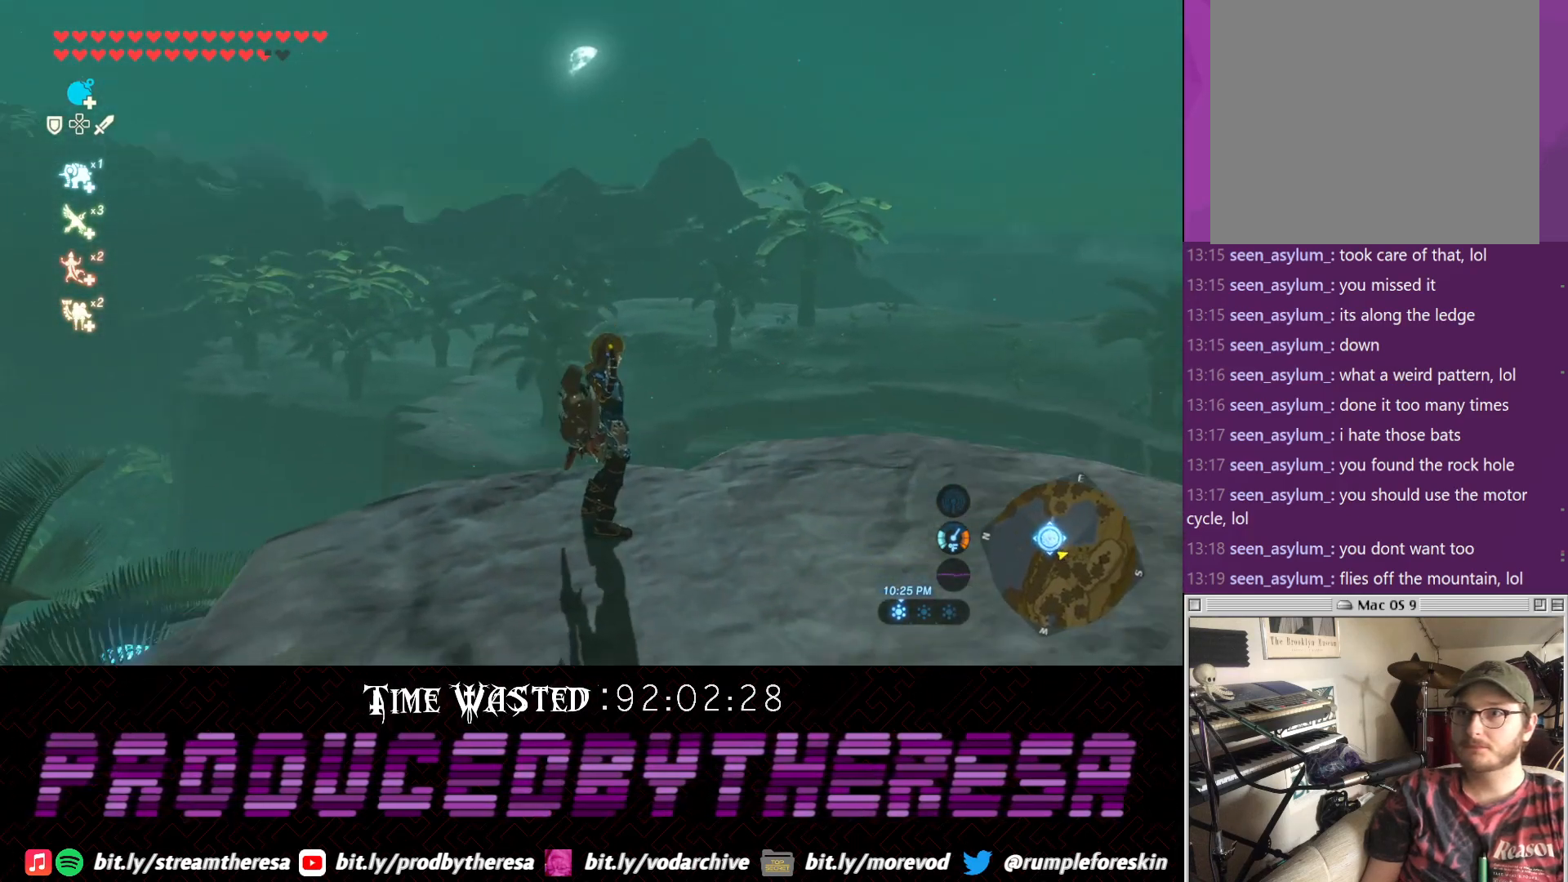
Gameplay with a controller (PlayStation layout); each line is a JSON object with the inputs held at the frame after it (dt_ms = milliseconds from this image to that frame). "events" lists button and stick changes between this image and that frame as [ms after this image, input, new state], when the widget could be followed in between. Not read: CROSS.
{"dt_ms": 500, "buttons": [], "left_stick": "center", "right_stick": "center", "events": [[83, "right_stick", "up-right"], [217, "right_stick", "center"]]}
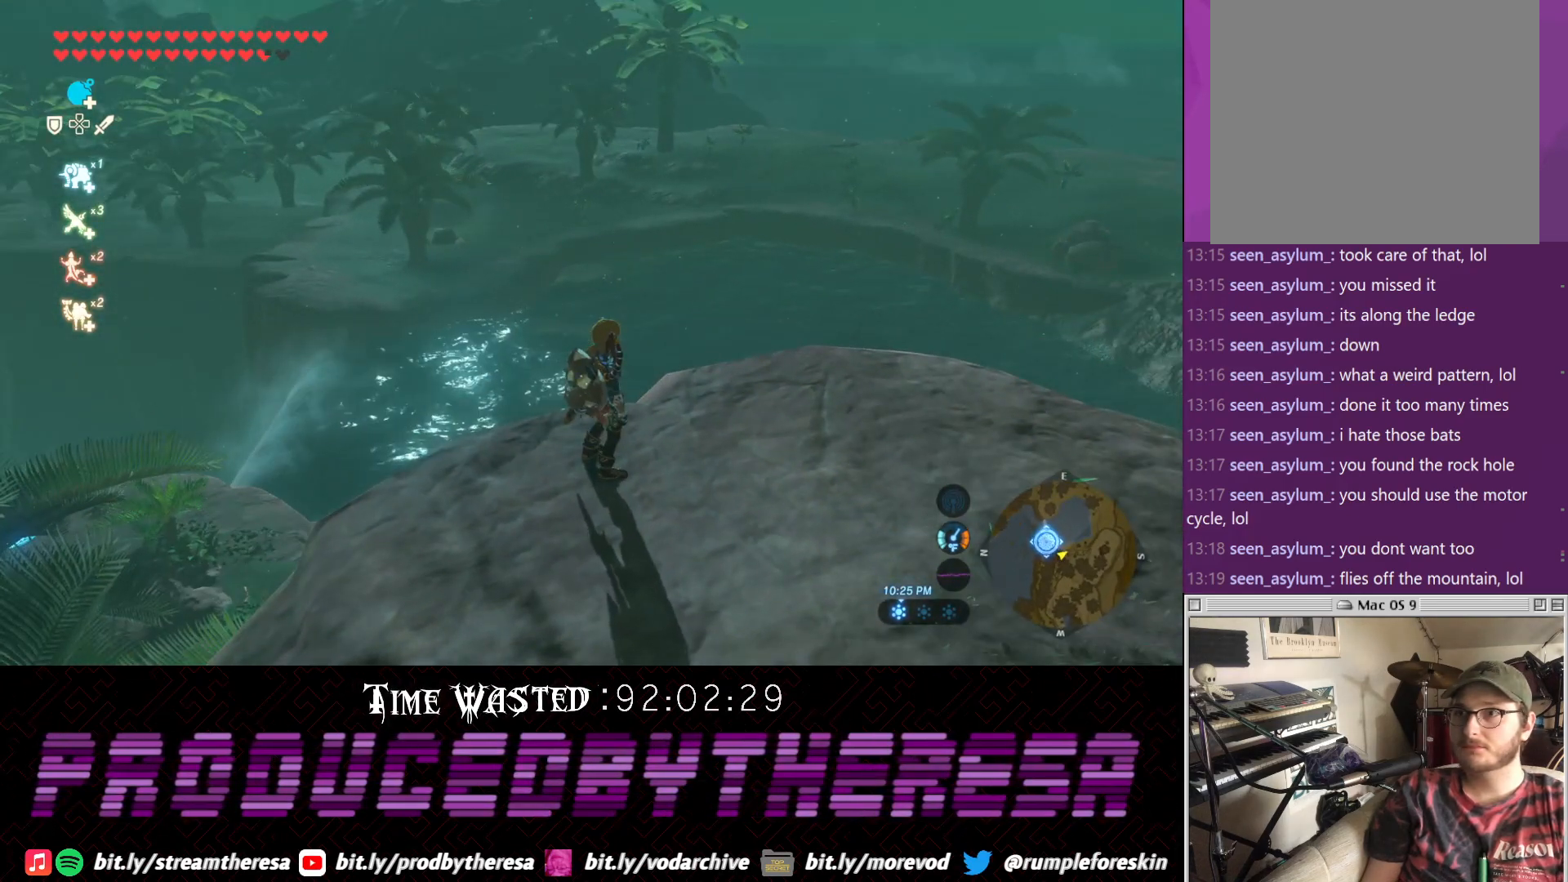
{"dt_ms": 500, "buttons": [], "left_stick": "center", "right_stick": "center", "events": []}
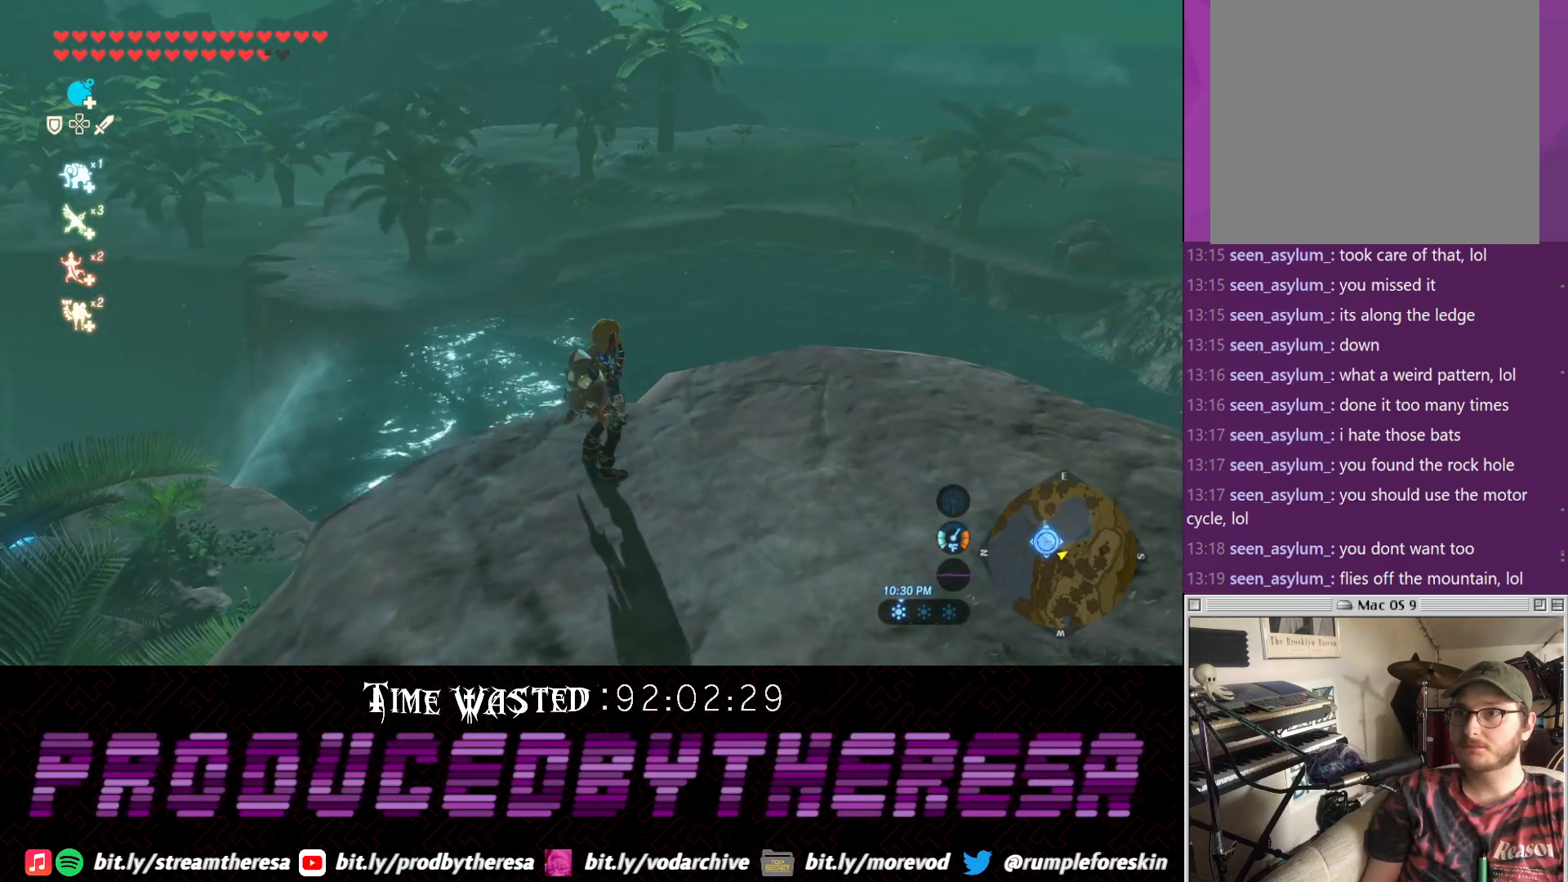
{"dt_ms": 500, "buttons": [], "left_stick": "down-left", "right_stick": "down-right", "events": [[100, "left_stick", "down-left"], [233, "right_stick", "right"], [433, "right_stick", "down-right"]]}
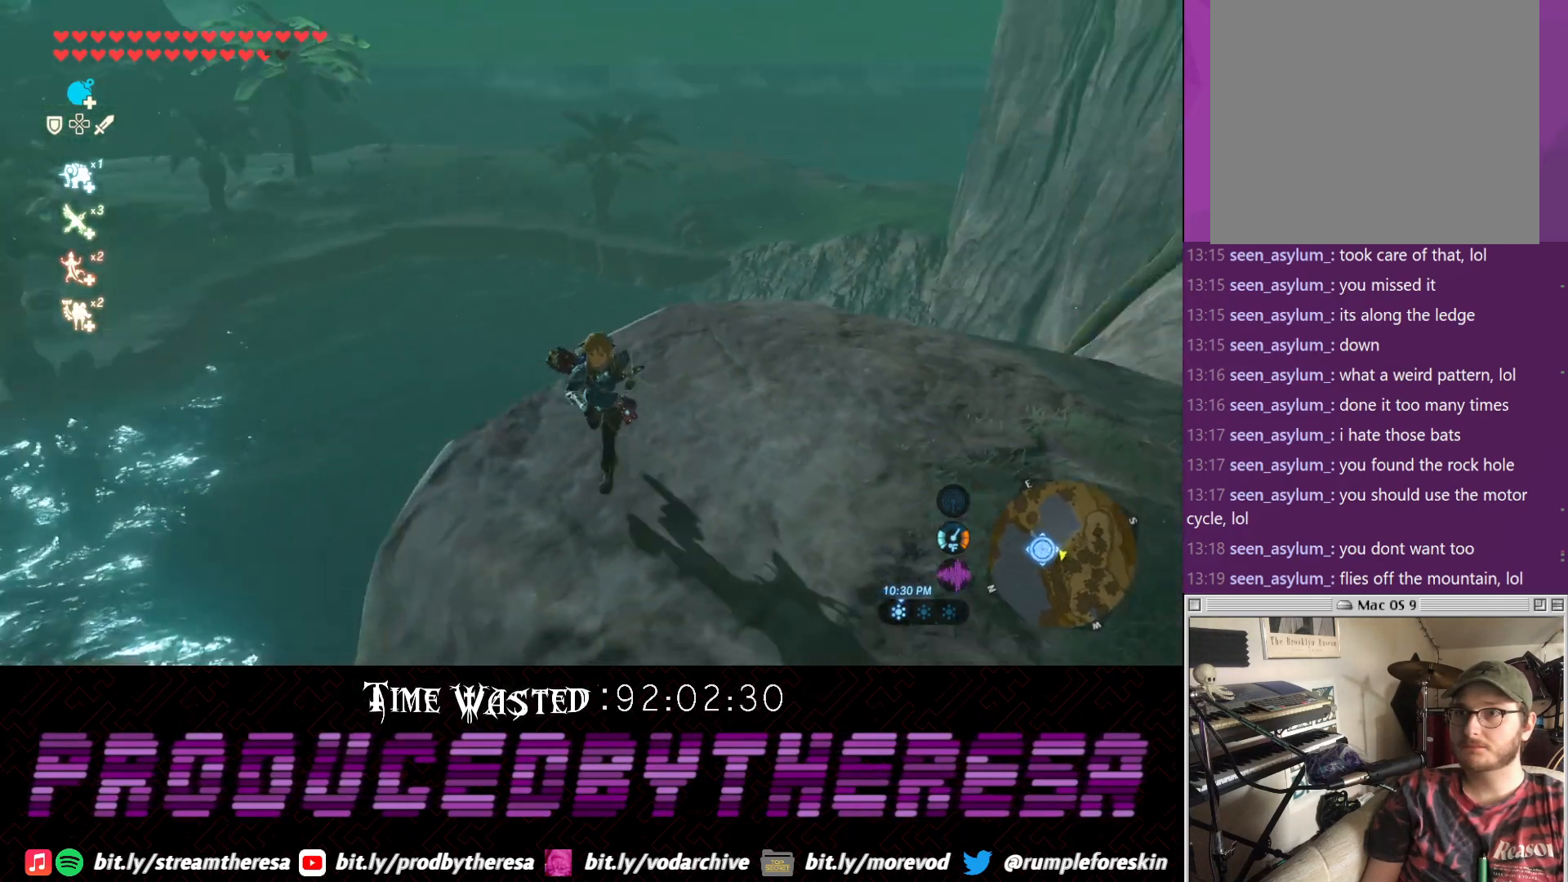
{"dt_ms": 500, "buttons": [], "left_stick": "center", "right_stick": "down-right", "events": [[50, "left_stick", "center"], [350, "right_stick", "center"], [500, "right_stick", "down-right"]]}
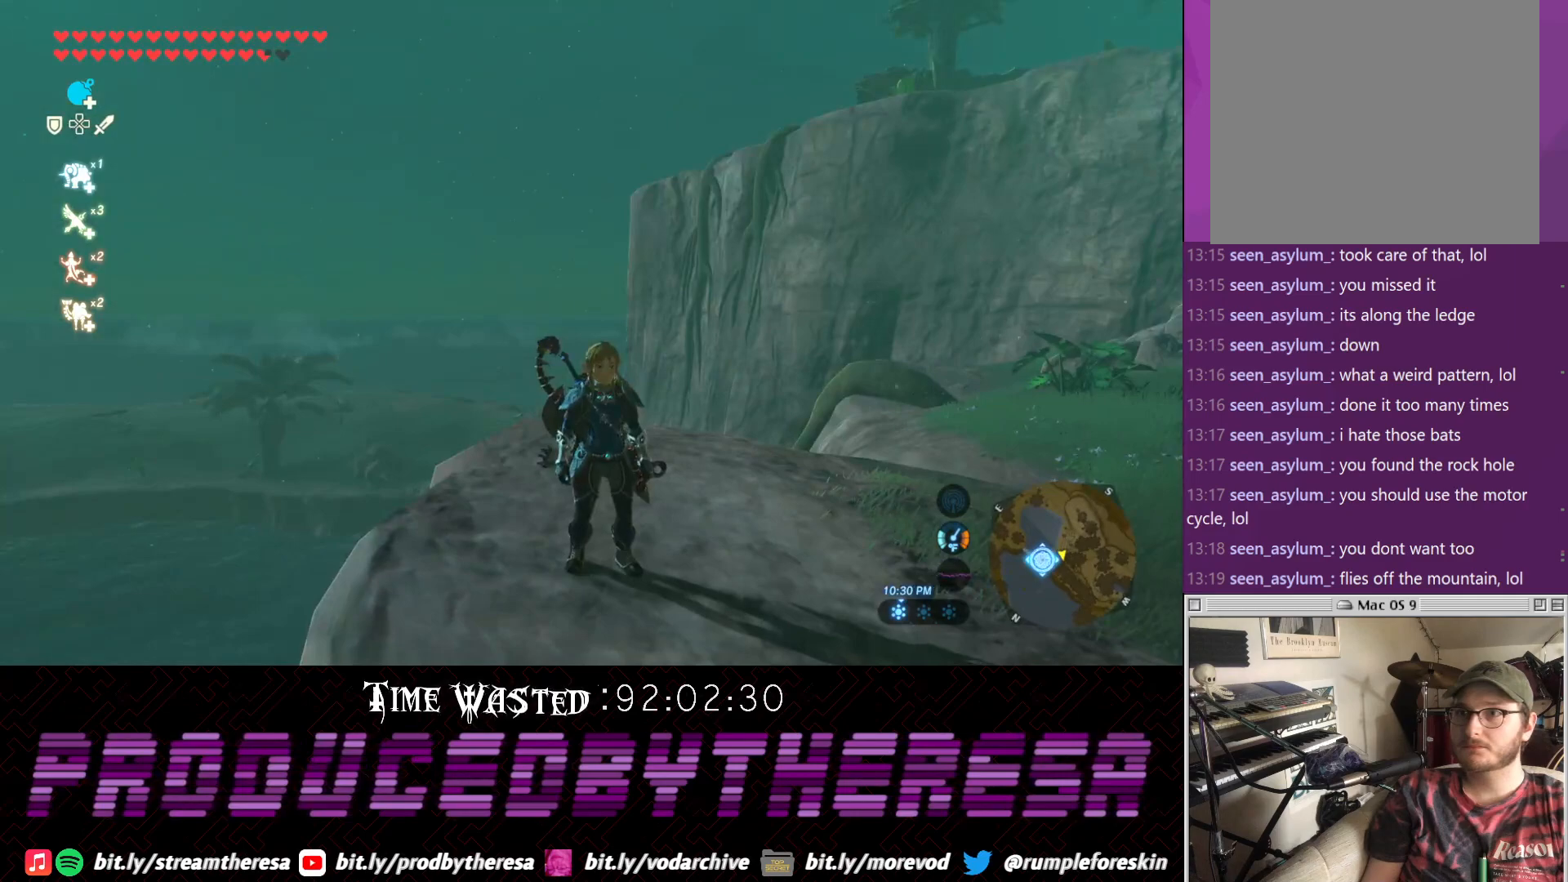
{"dt_ms": 500, "buttons": [], "left_stick": "center", "right_stick": "center", "events": [[300, "right_stick", "center"]]}
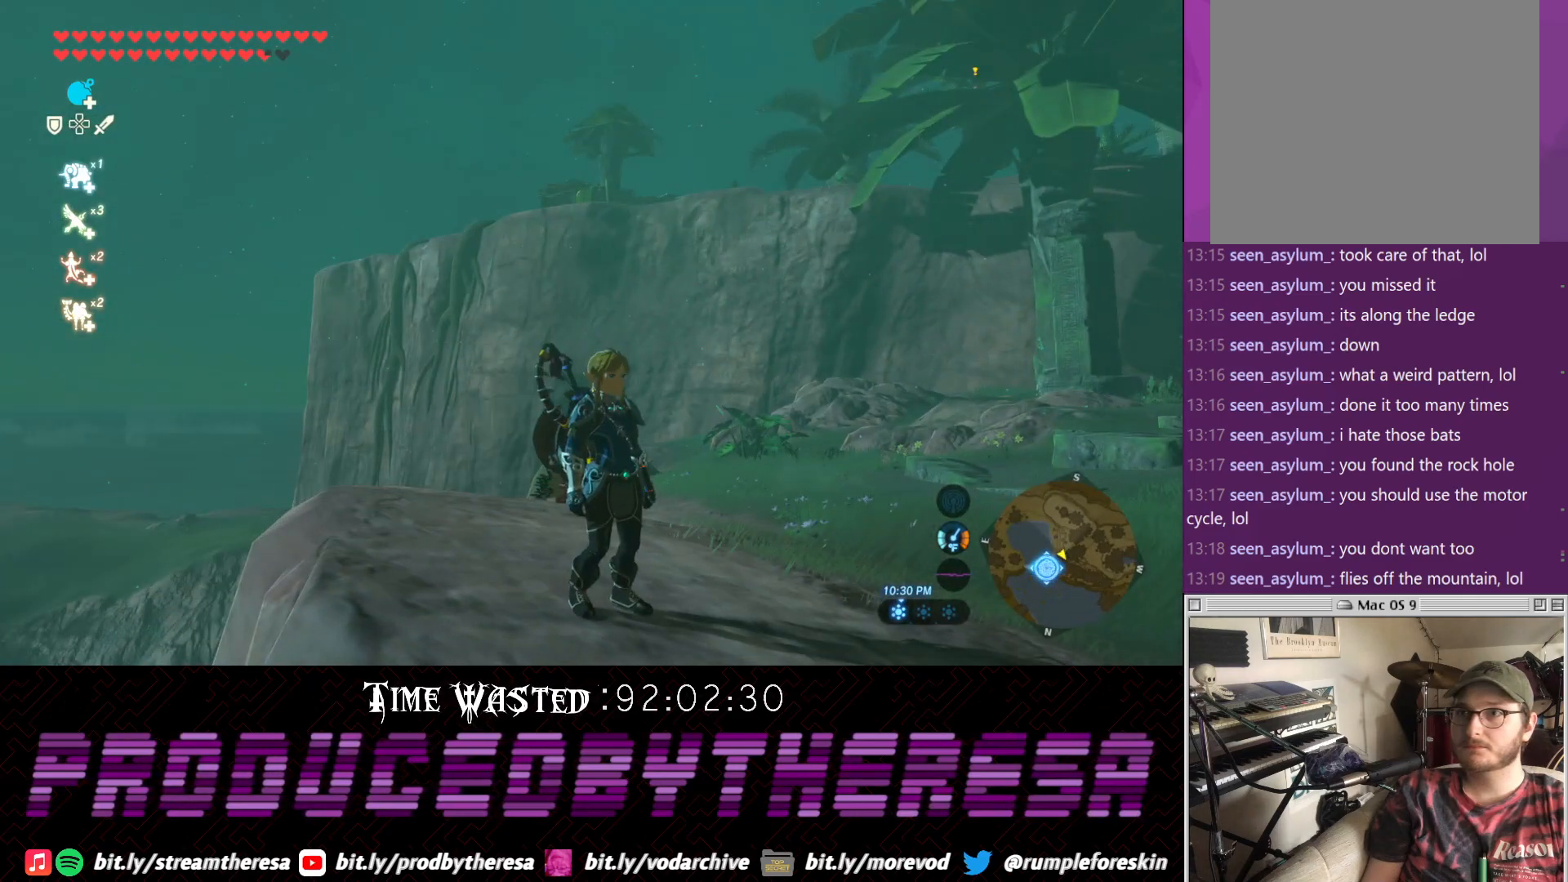
{"dt_ms": 500, "buttons": [], "left_stick": "center", "right_stick": "right", "events": [[217, "right_stick", "right"]]}
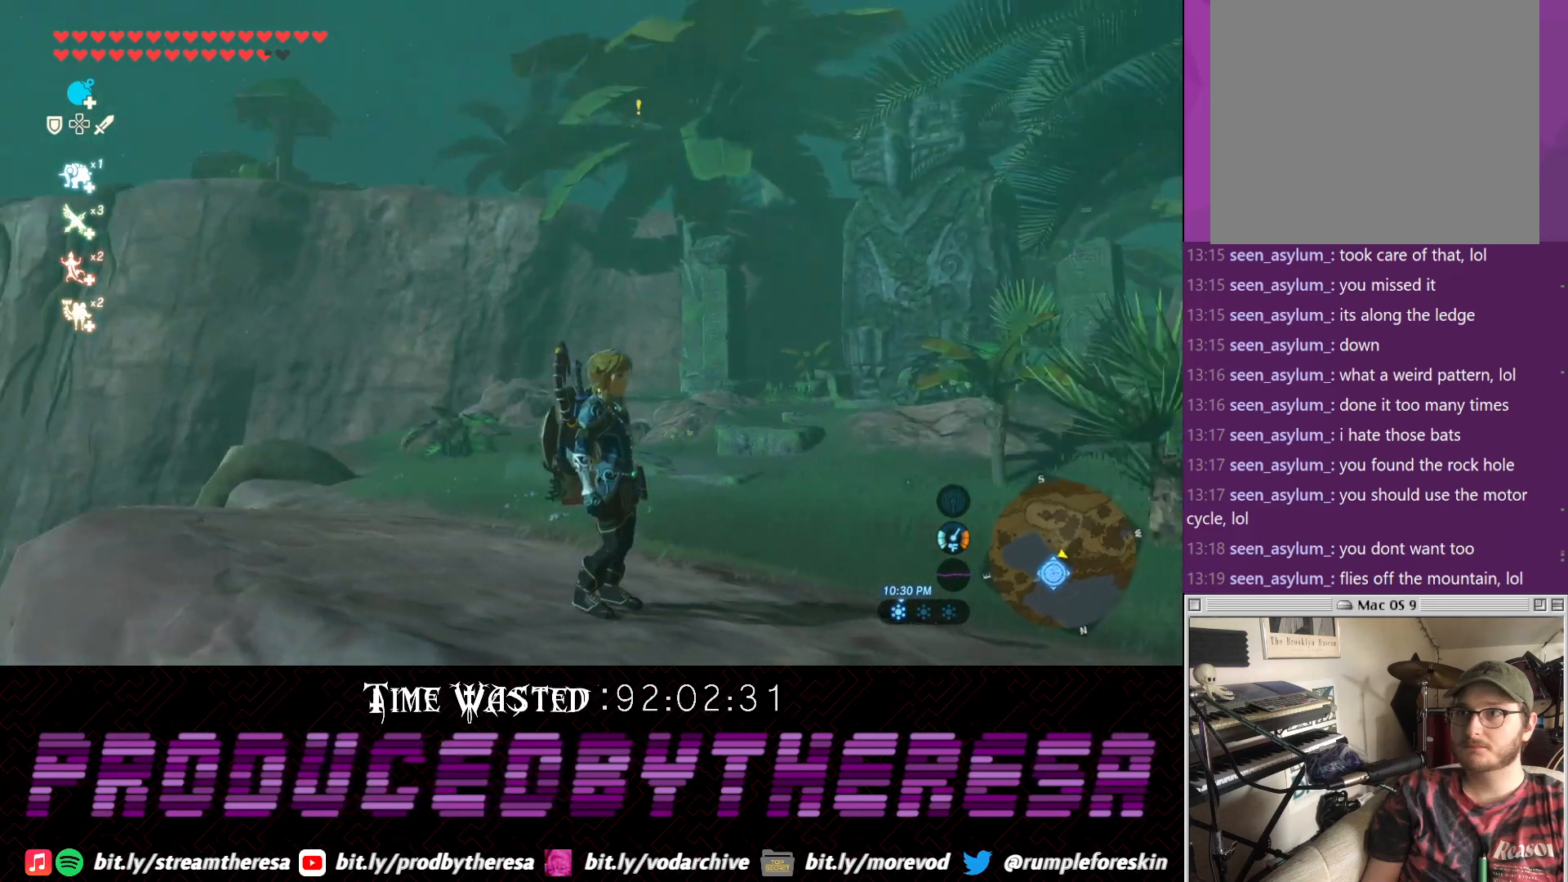
{"dt_ms": 500, "buttons": [], "left_stick": "up-left", "right_stick": "center", "events": [[17, "right_stick", "center"], [467, "left_stick", "up-left"]]}
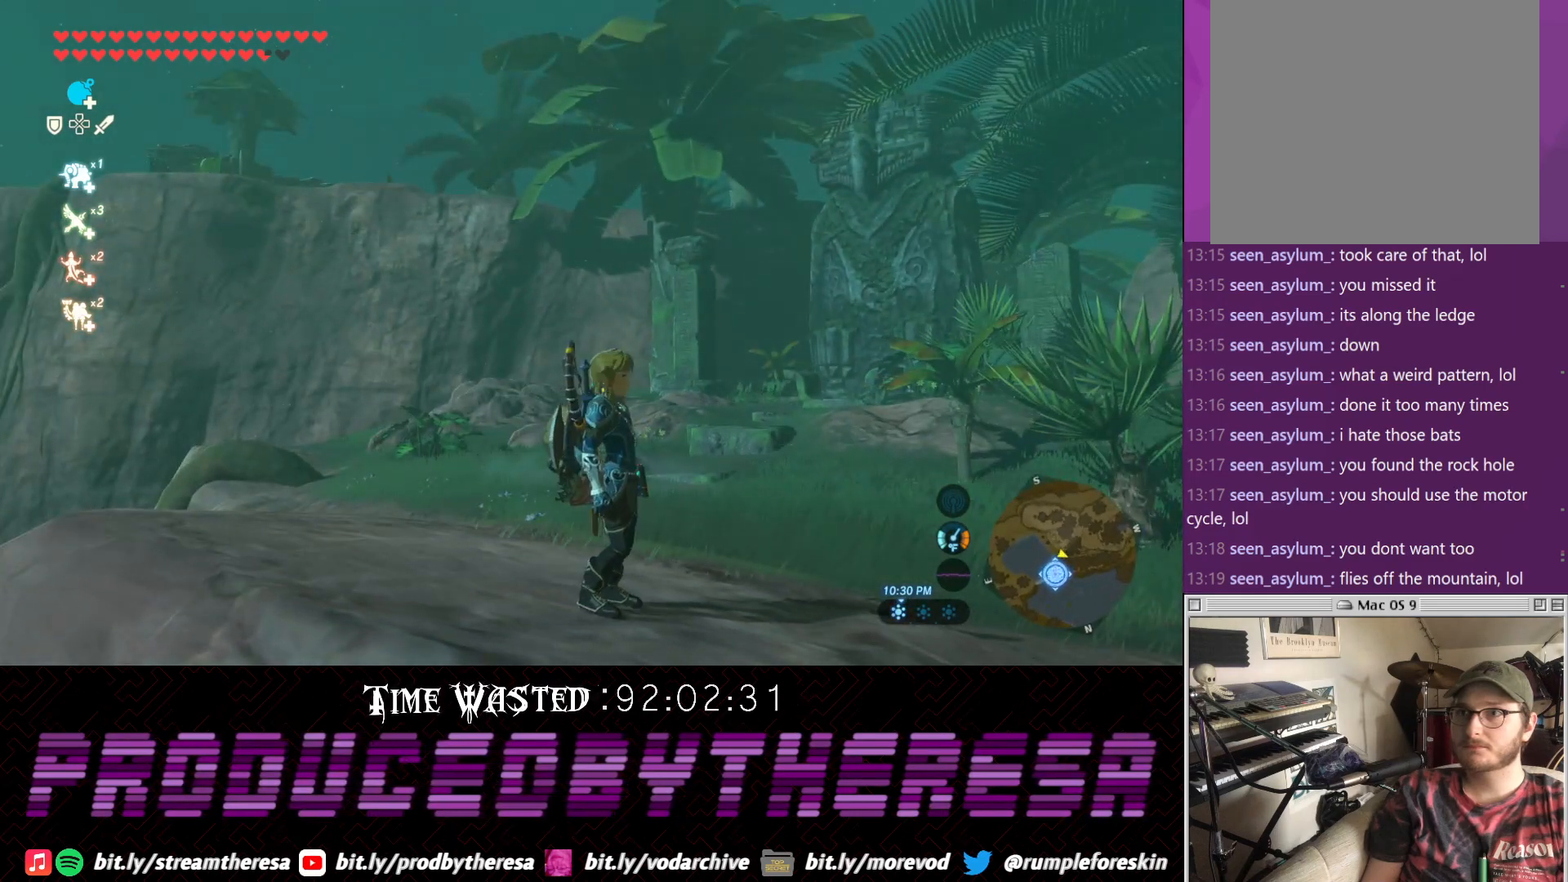
{"dt_ms": 500, "buttons": [], "left_stick": "up-left", "right_stick": "right", "events": [[483, "right_stick", "right"]]}
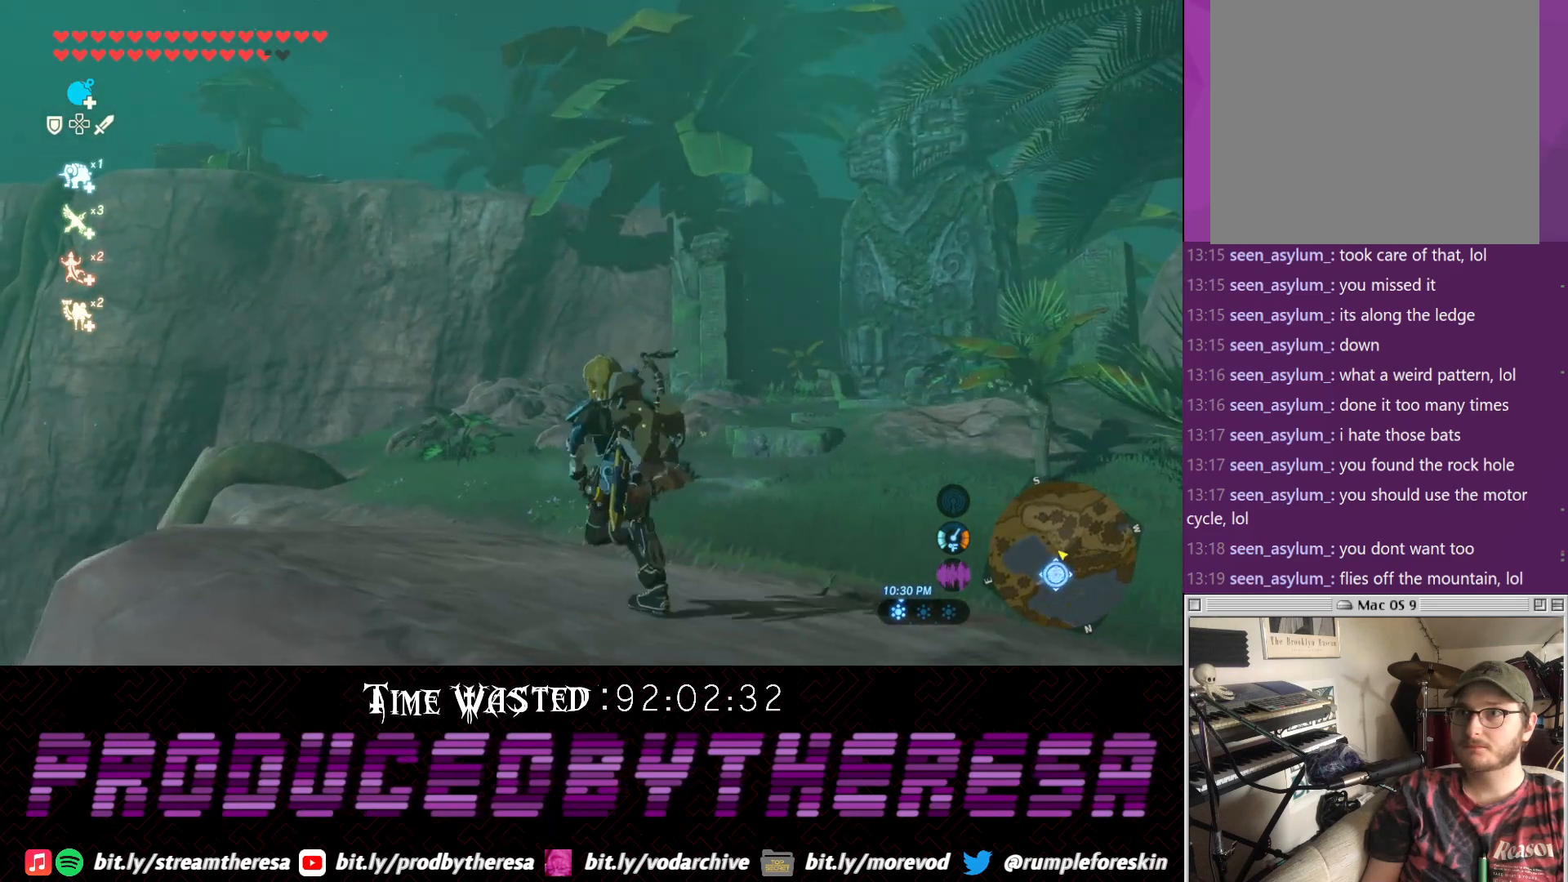
{"dt_ms": 500, "buttons": [], "left_stick": "up-left", "right_stick": "center", "events": [[167, "right_stick", "center"]]}
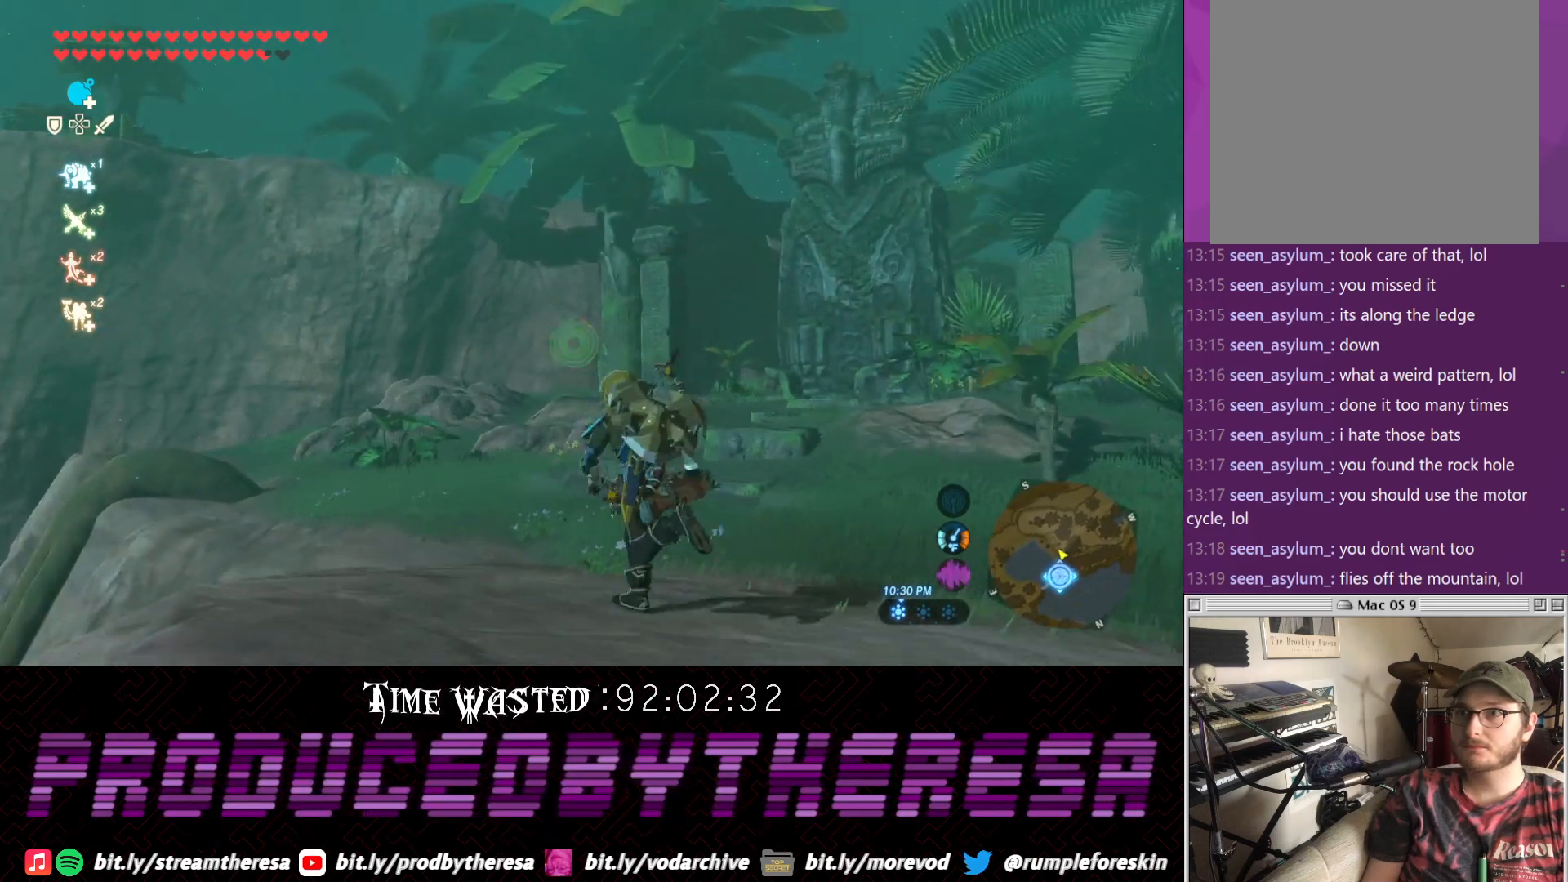
{"dt_ms": 500, "buttons": [], "left_stick": "up-right", "right_stick": "center", "events": [[83, "left_stick", "up"], [383, "left_stick", "up-right"]]}
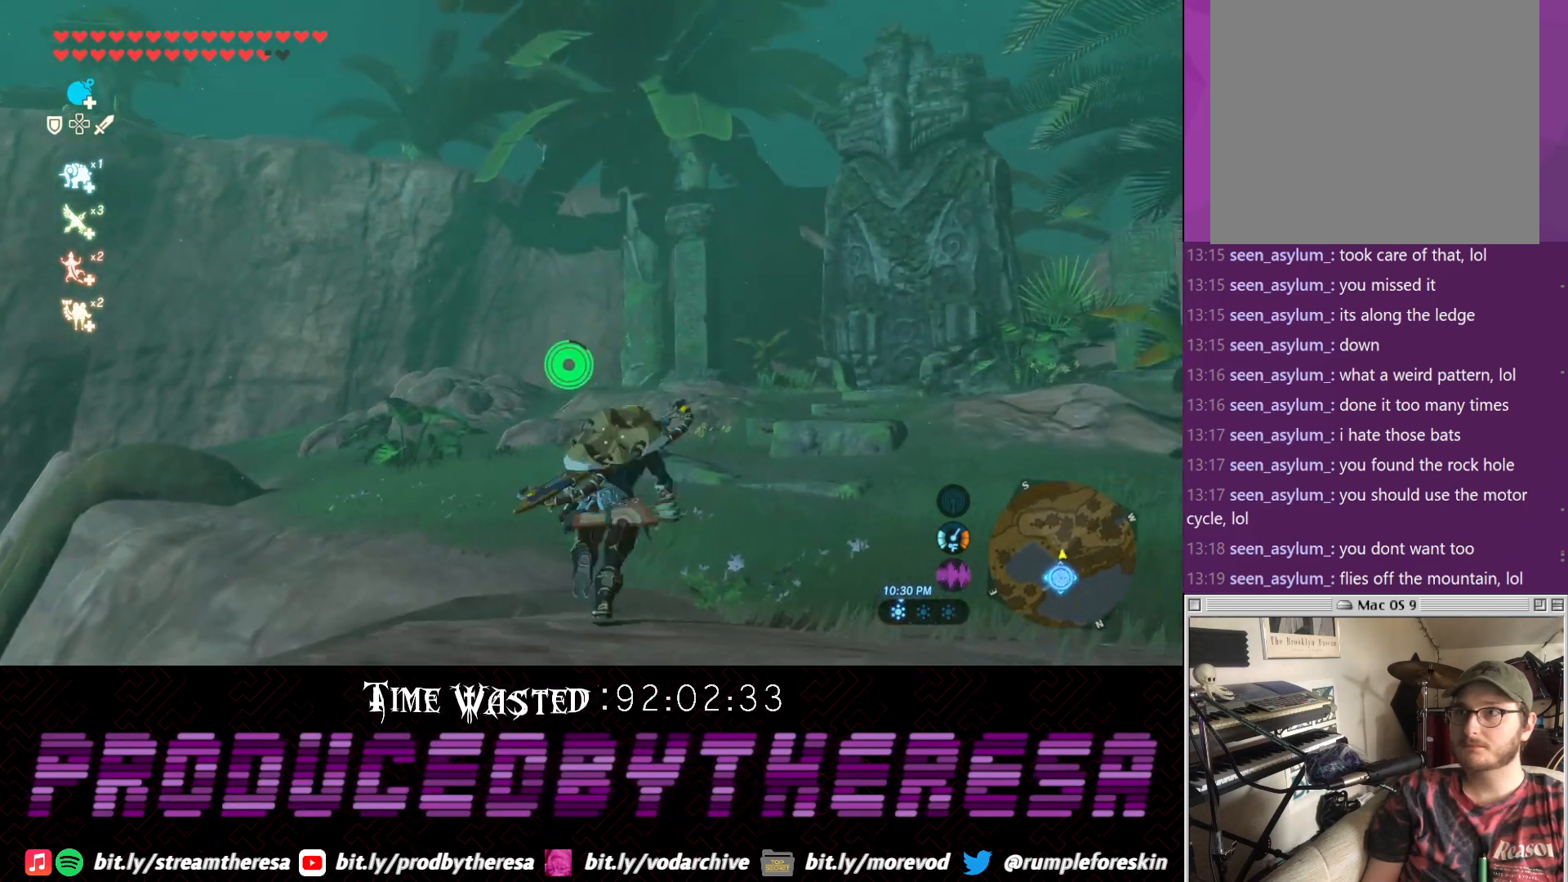
{"dt_ms": 500, "buttons": [], "left_stick": "right", "right_stick": "center", "events": [[317, "left_stick", "right"]]}
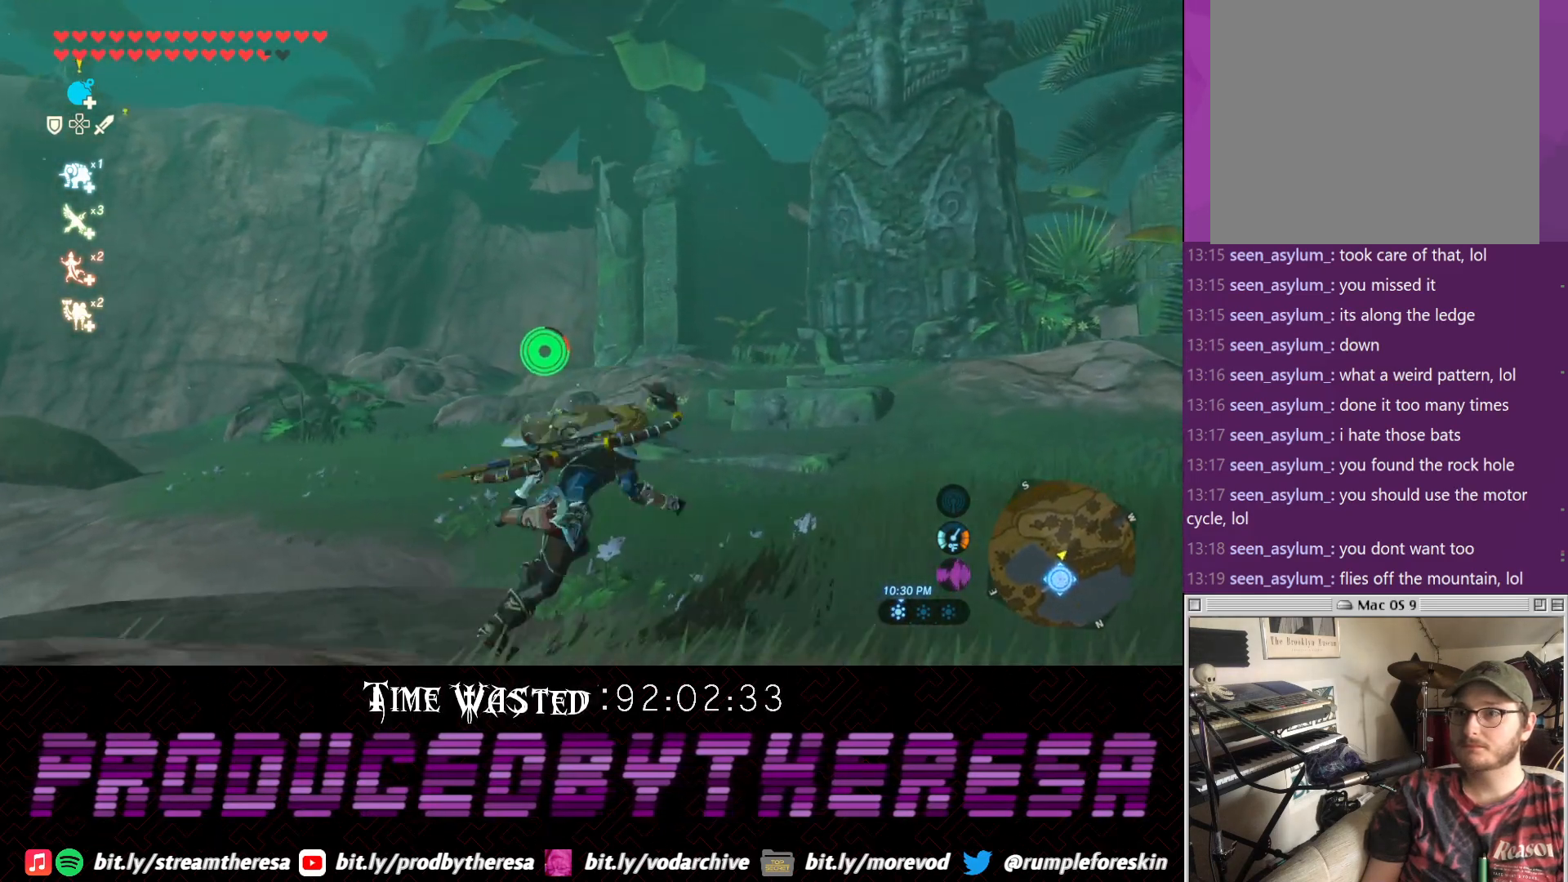
{"dt_ms": 1000, "buttons": [], "left_stick": "down-left", "right_stick": "center"}
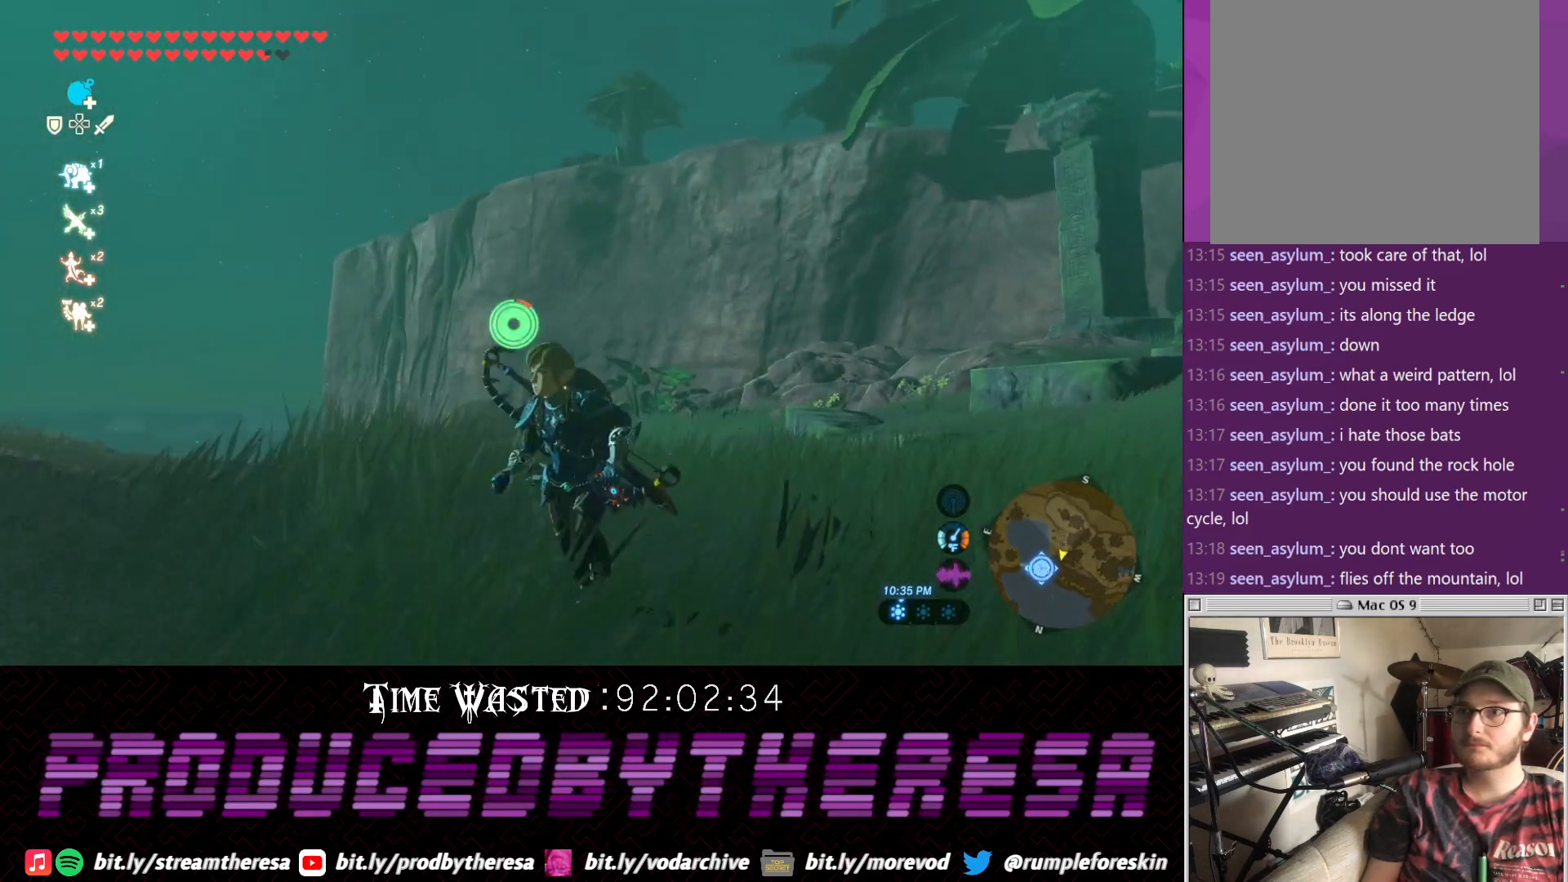
{"dt_ms": 500, "buttons": [], "left_stick": "left", "right_stick": "left", "events": [[333, "left_stick", "left"], [500, "right_stick", "left"]]}
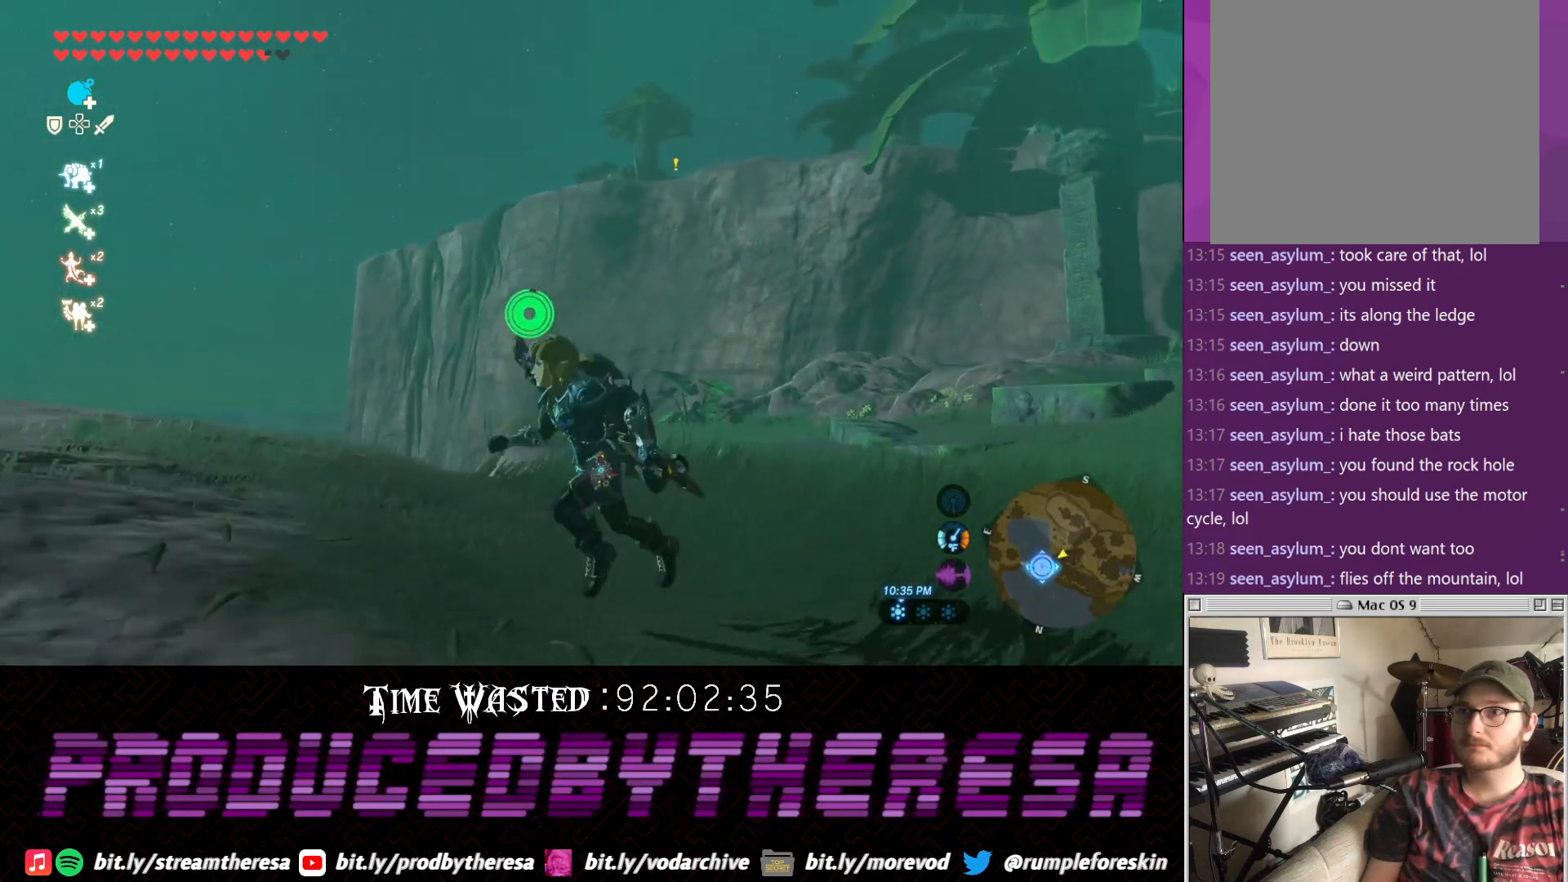
{"dt_ms": 500, "buttons": [], "left_stick": "center", "right_stick": "up-left", "events": [[100, "left_stick", "center"], [150, "right_stick", "up-left"]]}
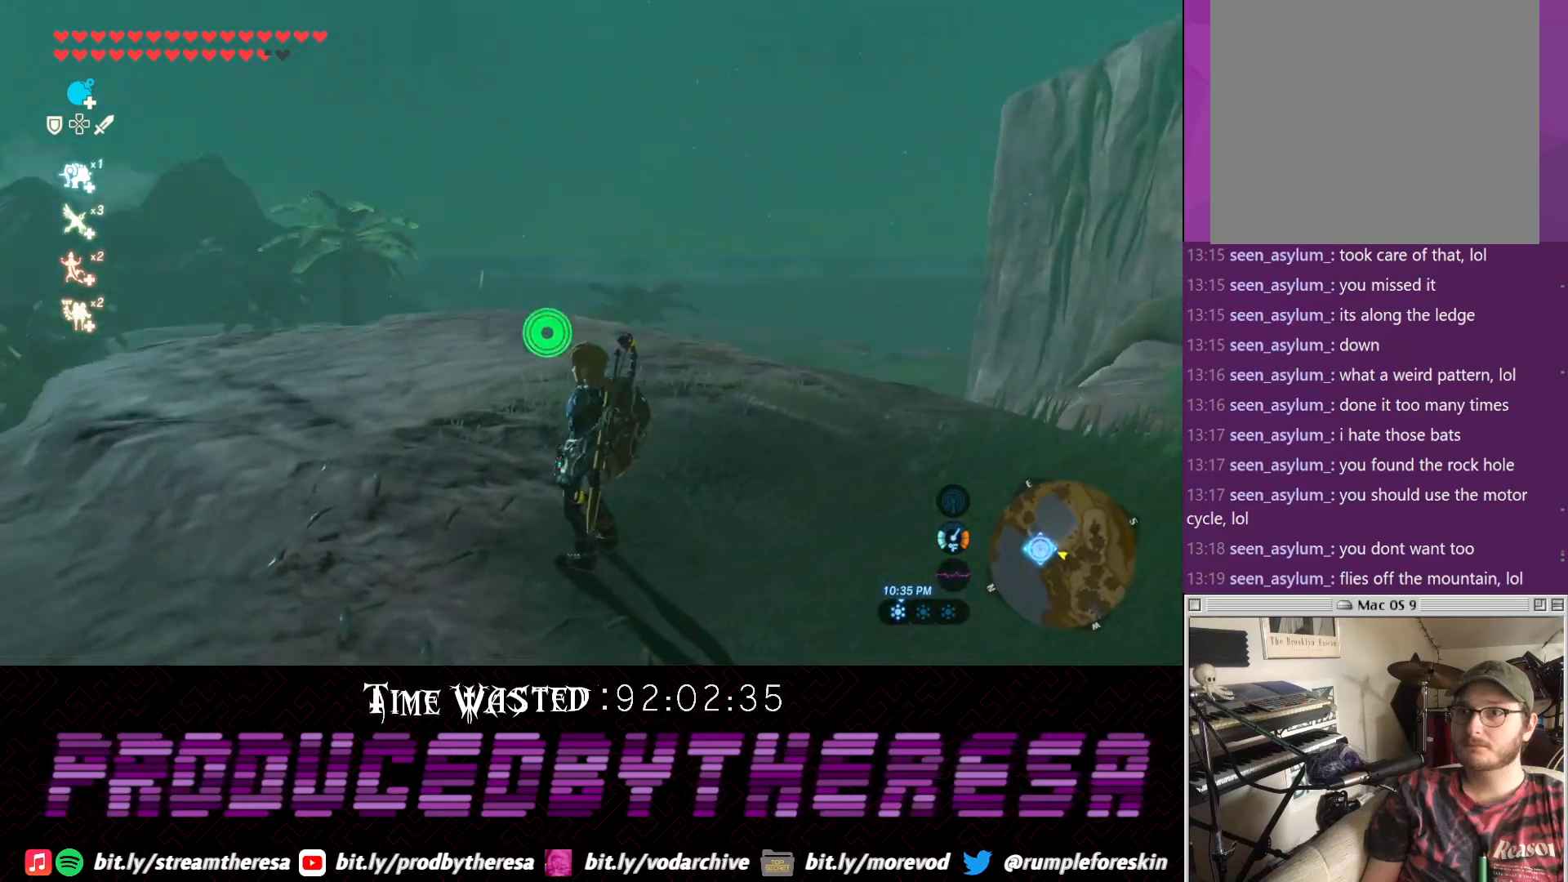
{"dt_ms": 500, "buttons": [], "left_stick": "up-left", "right_stick": "up-left", "events": [[100, "left_stick", "left"], [417, "left_stick", "up-left"]]}
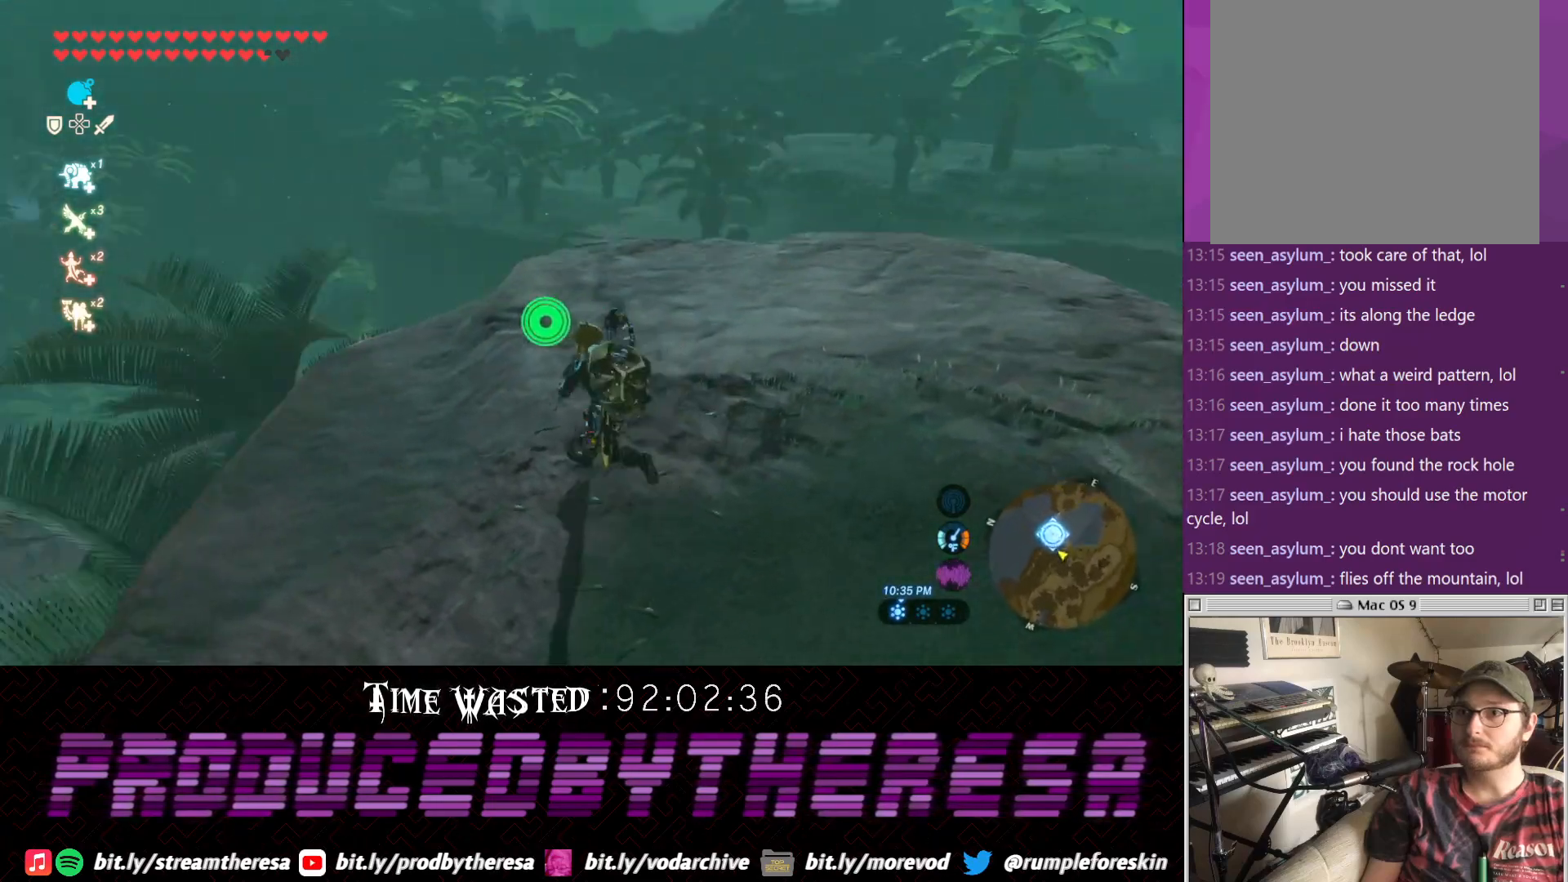
{"dt_ms": 500, "buttons": [], "left_stick": "up-left", "right_stick": "center", "events": [[50, "right_stick", "center"]]}
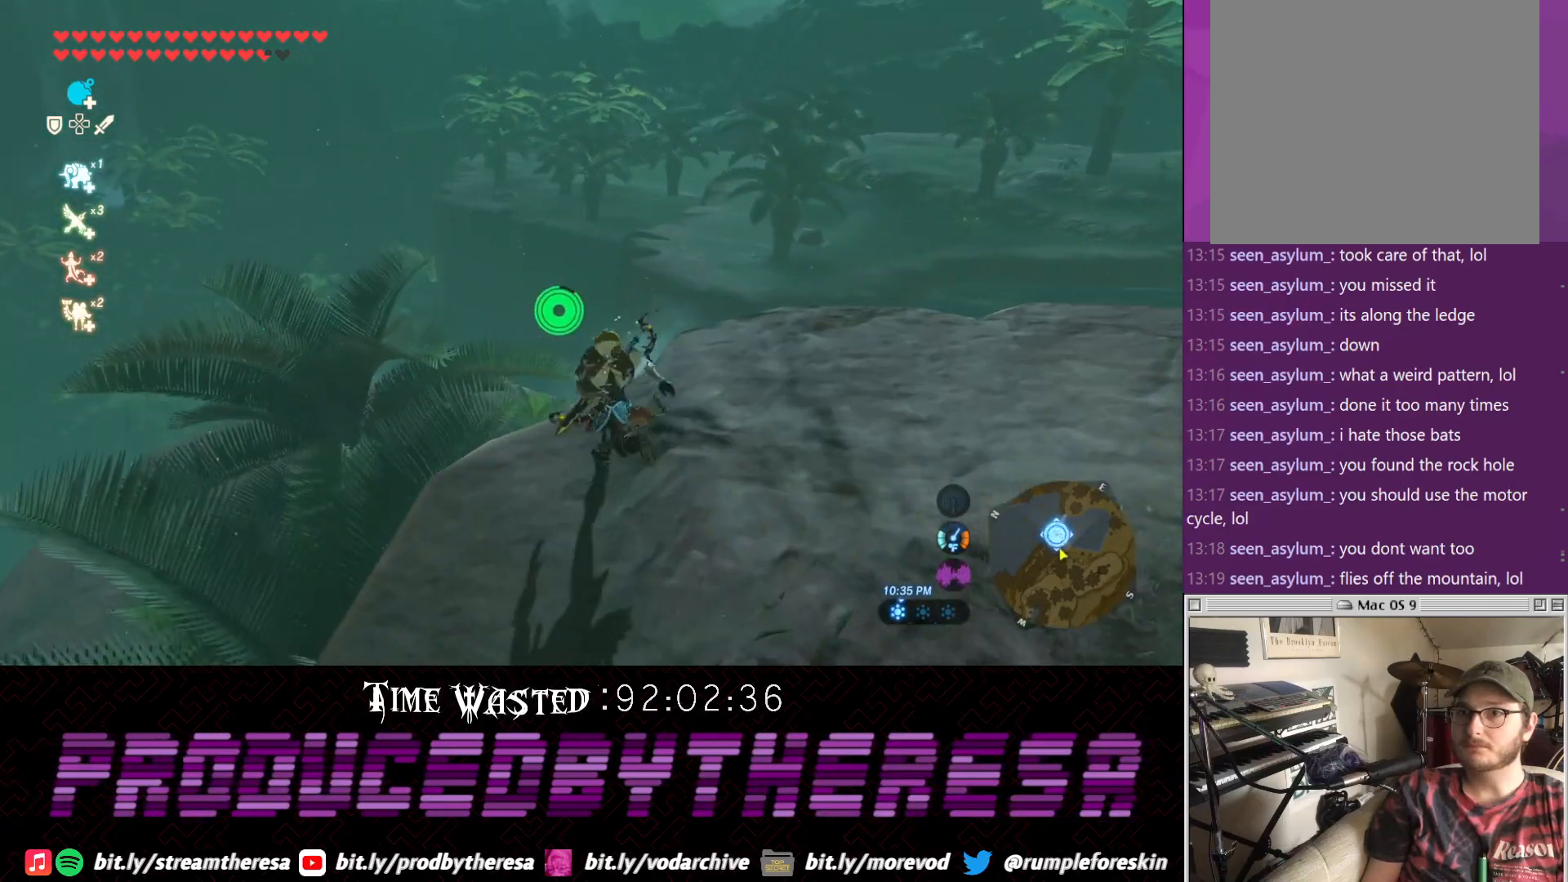
{"dt_ms": 1000, "buttons": [], "left_stick": "up-left", "right_stick": "center"}
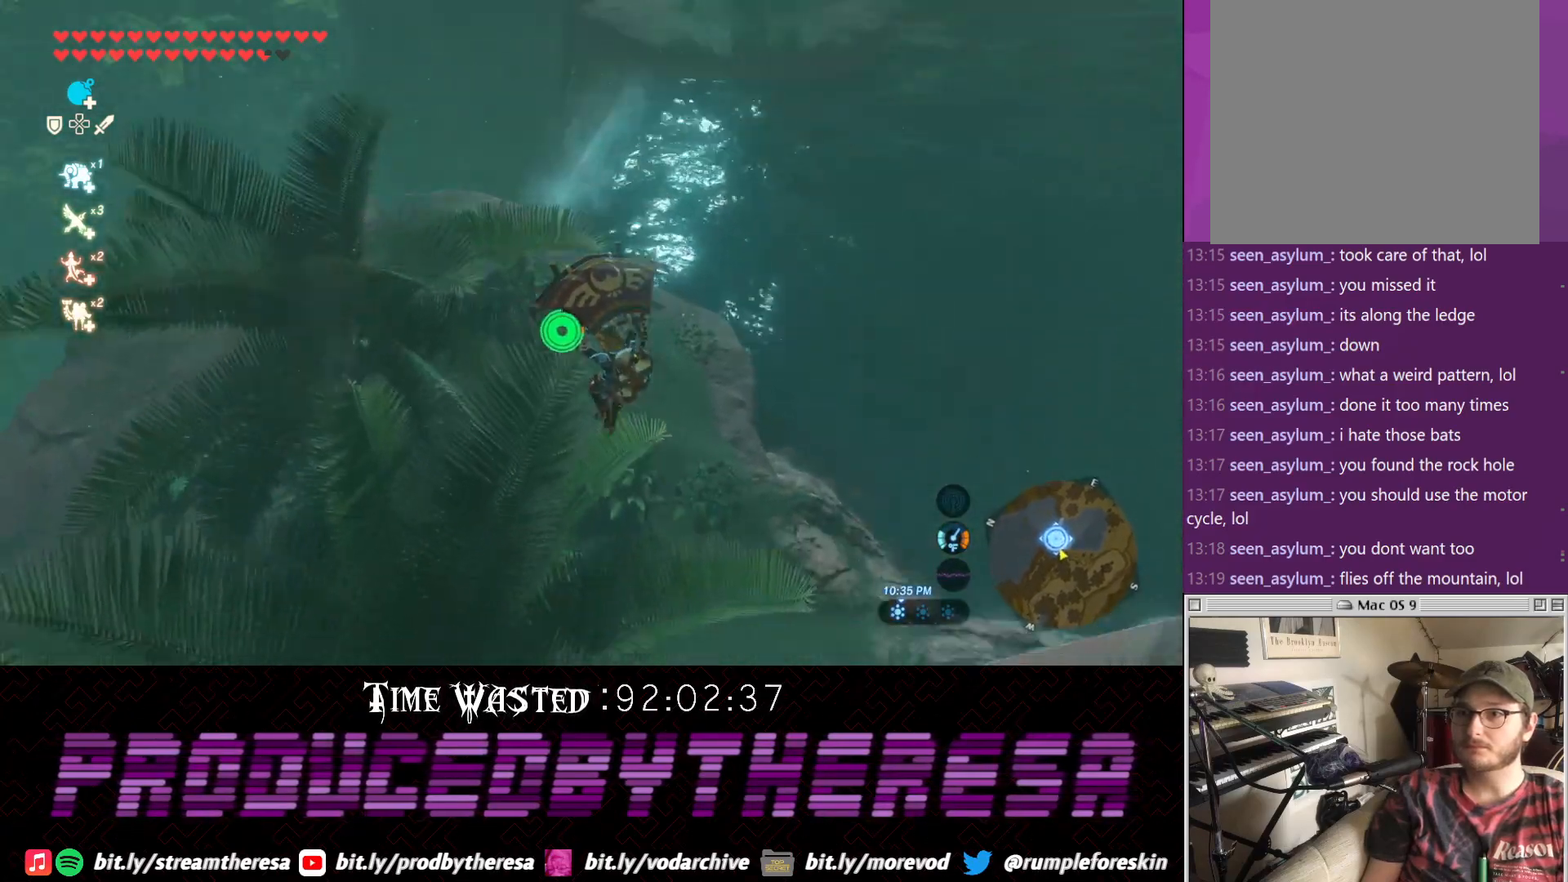
{"dt_ms": 500, "buttons": [], "left_stick": "up-left", "right_stick": "center", "events": []}
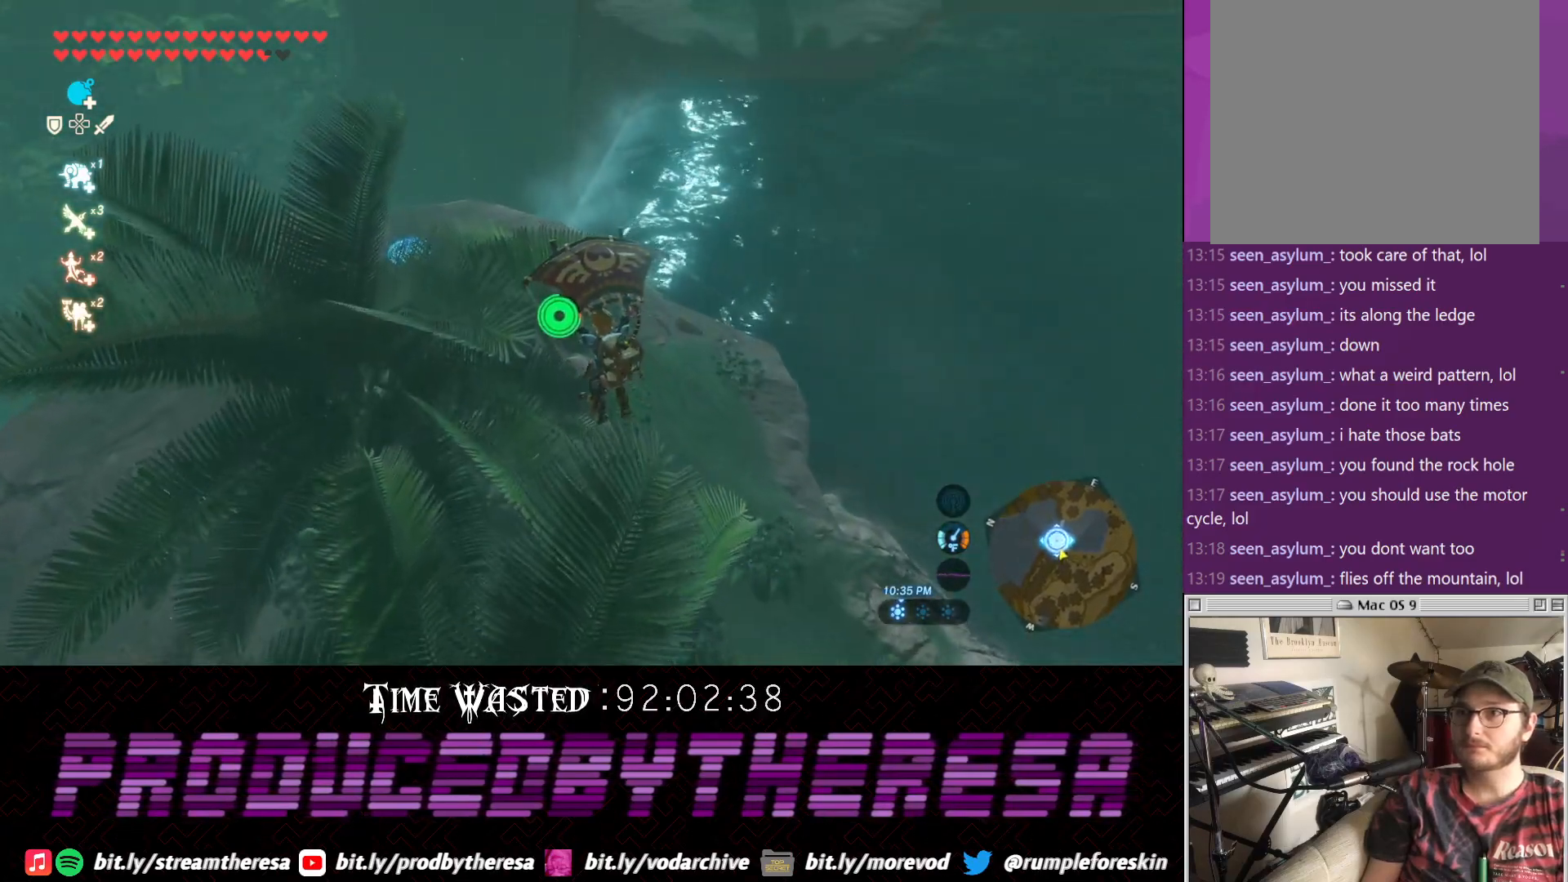
{"dt_ms": 500, "buttons": [], "left_stick": "left", "right_stick": "down-right", "events": [[83, "right_stick", "down-right"], [317, "left_stick", "left"]]}
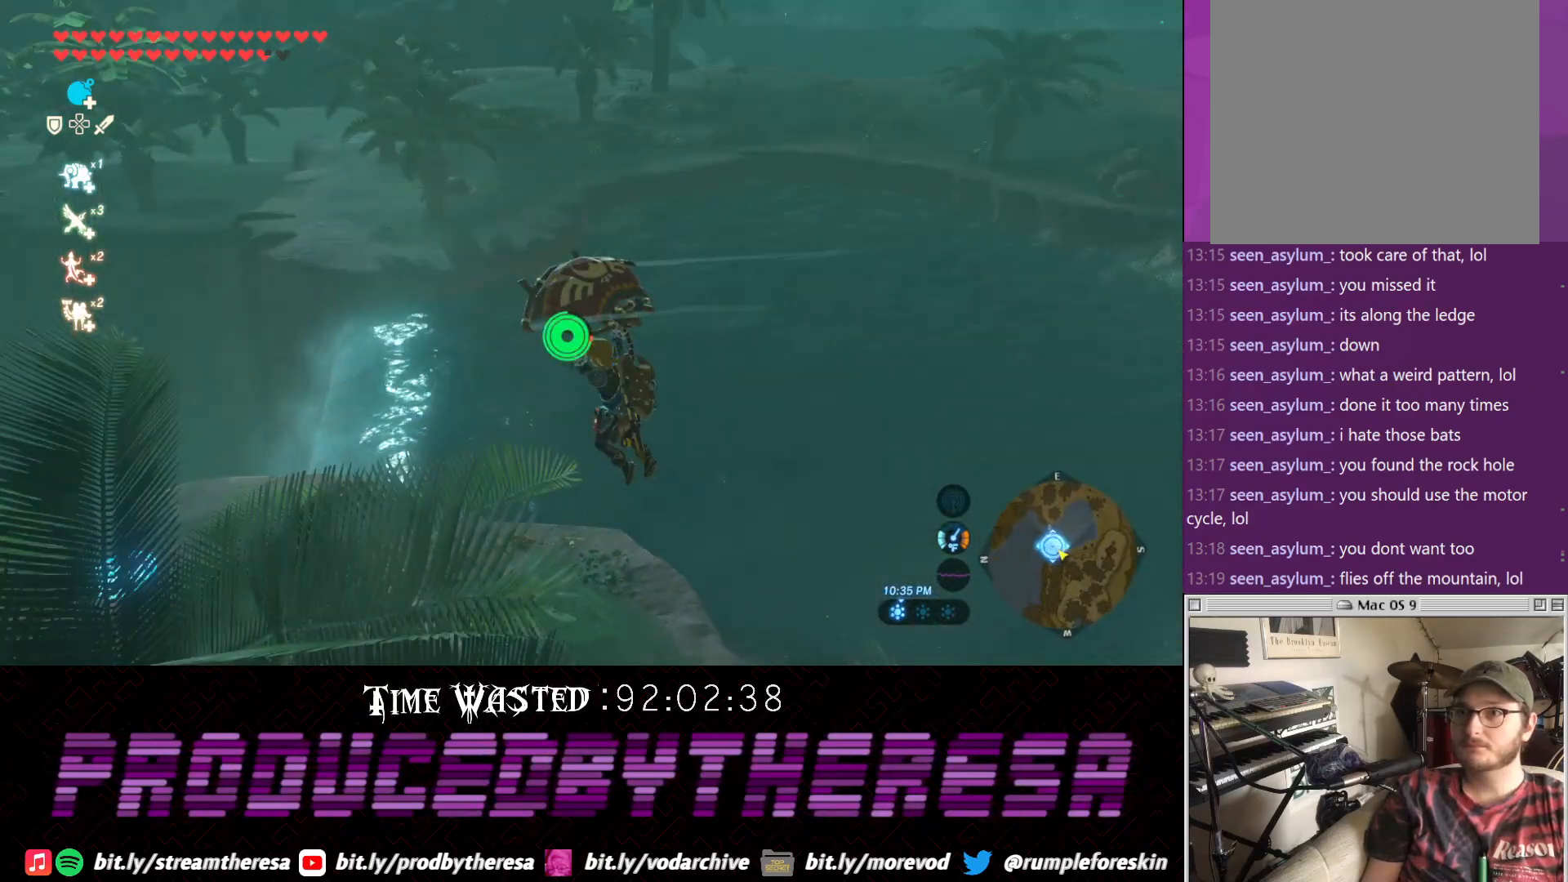
{"dt_ms": 500, "buttons": [], "left_stick": "right", "right_stick": "down-right", "events": [[50, "left_stick", "up-left"], [283, "left_stick", "center"], [400, "left_stick", "right"]]}
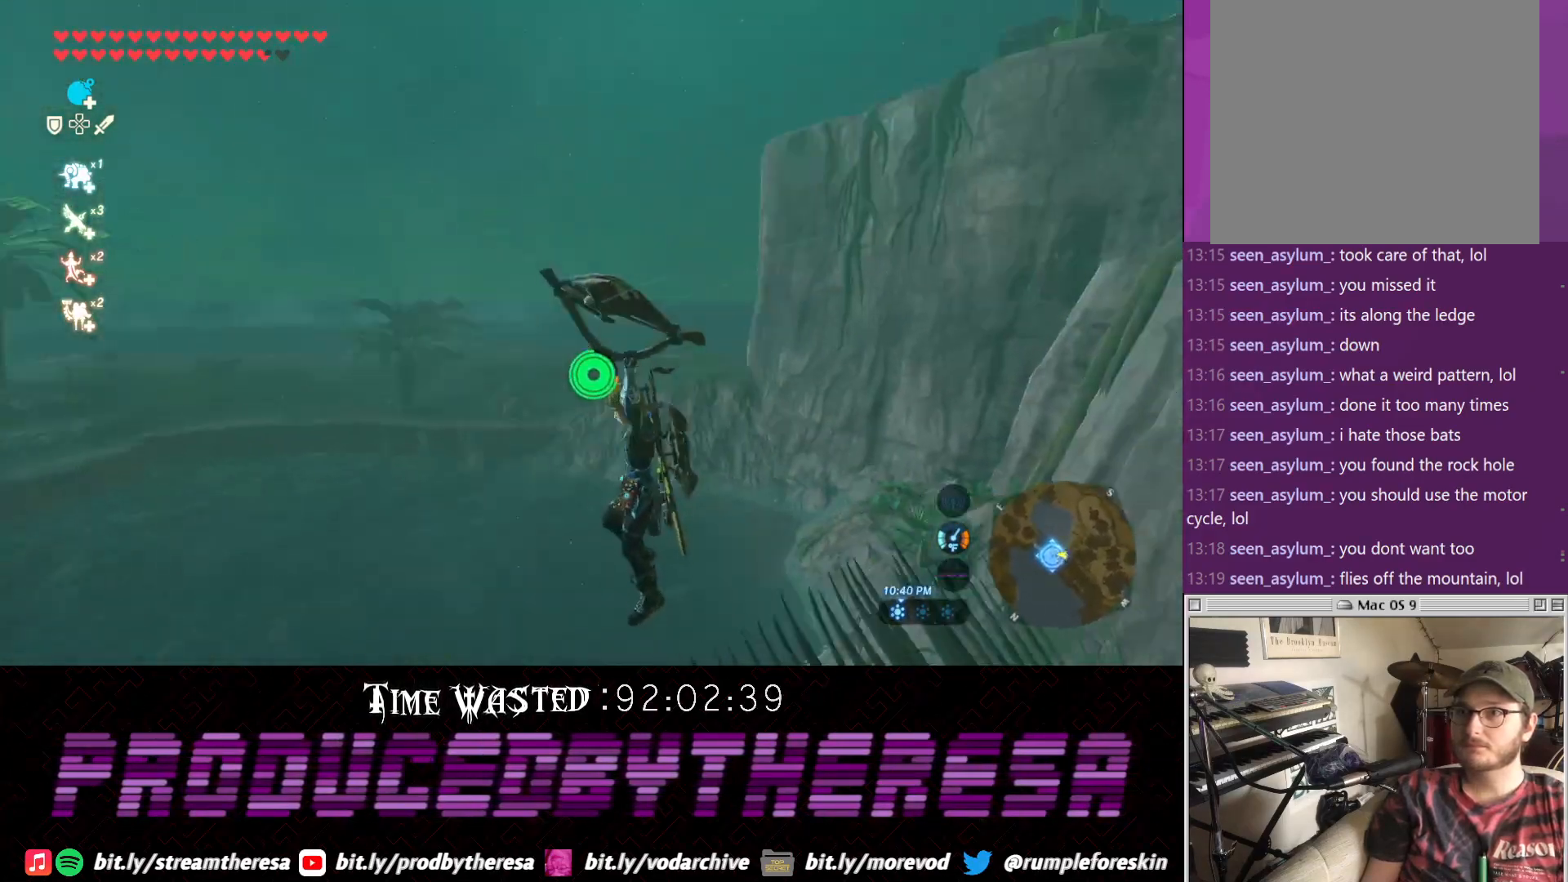
{"dt_ms": 500, "buttons": [], "left_stick": "center", "right_stick": "center", "events": [[233, "left_stick", "center"], [233, "right_stick", "center"]]}
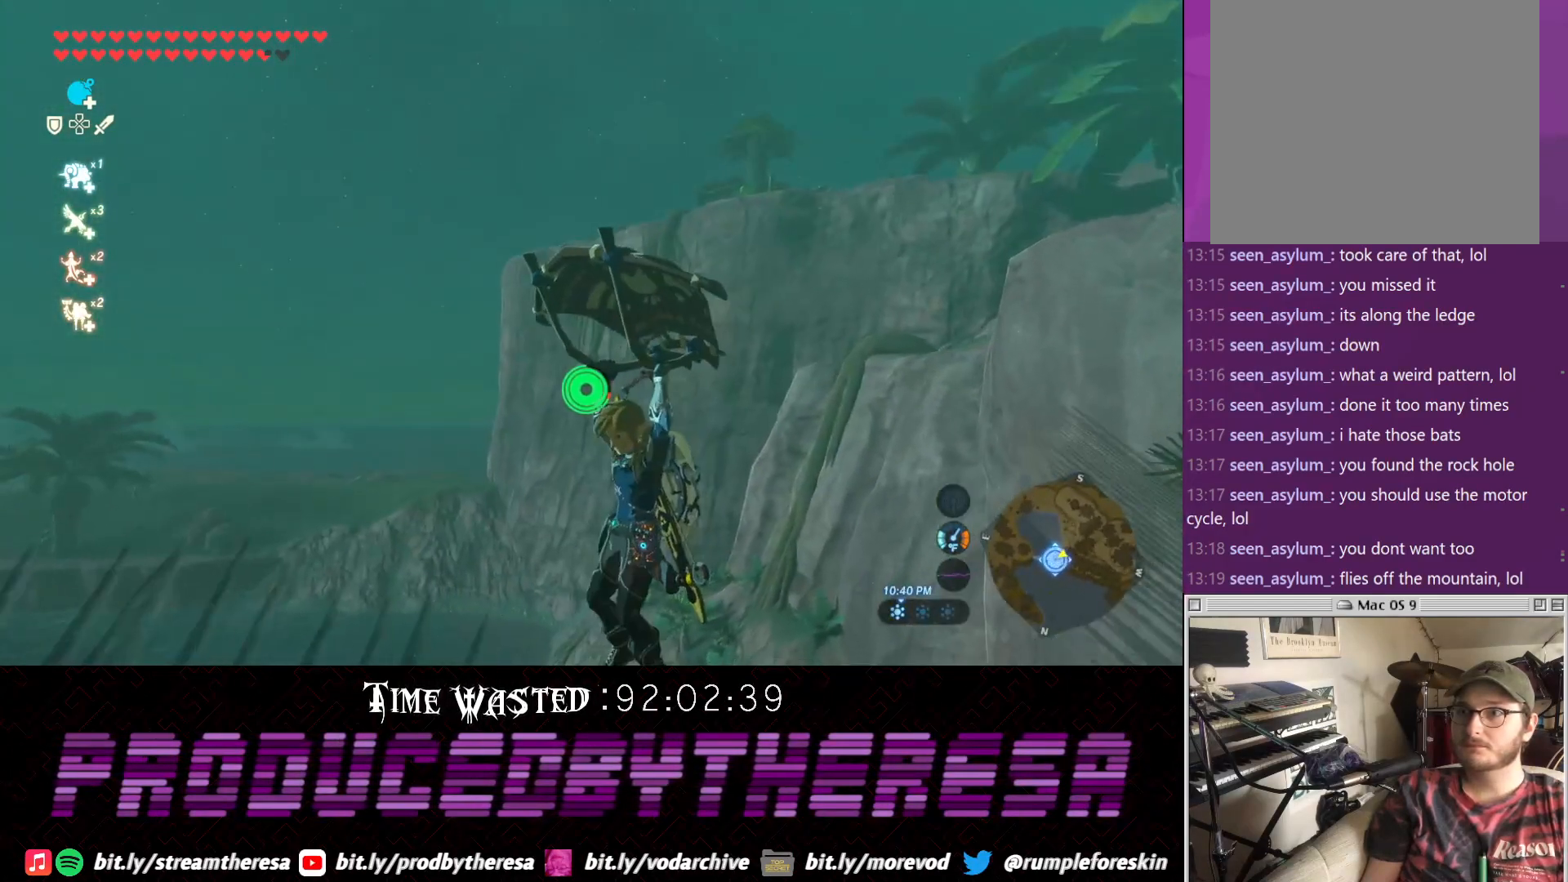
{"dt_ms": 500, "buttons": [], "left_stick": "center", "right_stick": "up", "events": [[250, "right_stick", "up"]]}
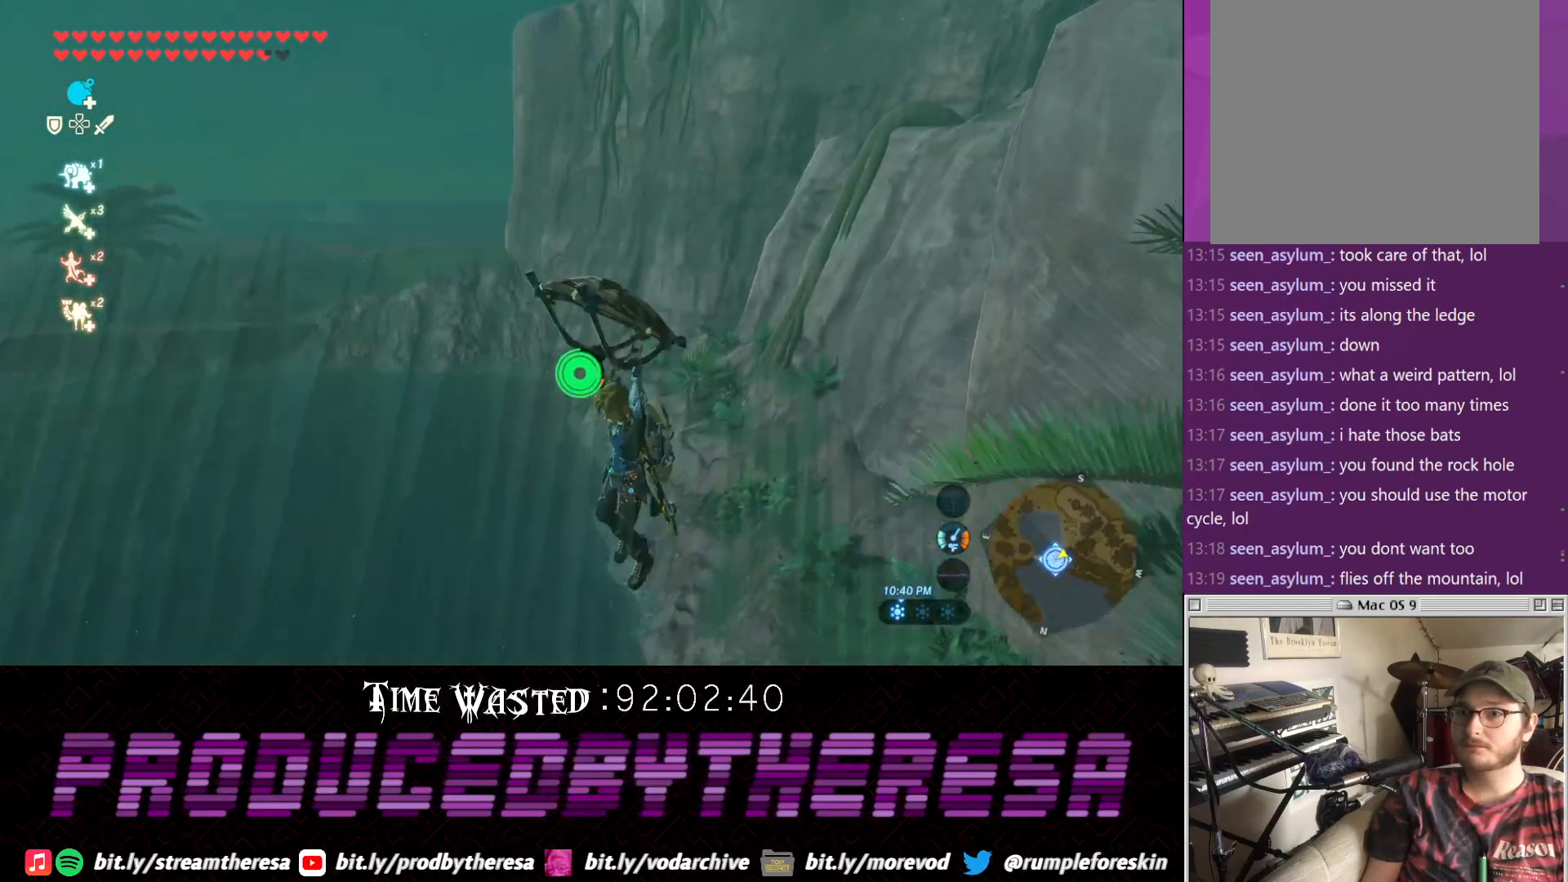
{"dt_ms": 500, "buttons": [], "left_stick": "down-left", "right_stick": "center", "events": [[150, "right_stick", "center"], [367, "left_stick", "down-left"]]}
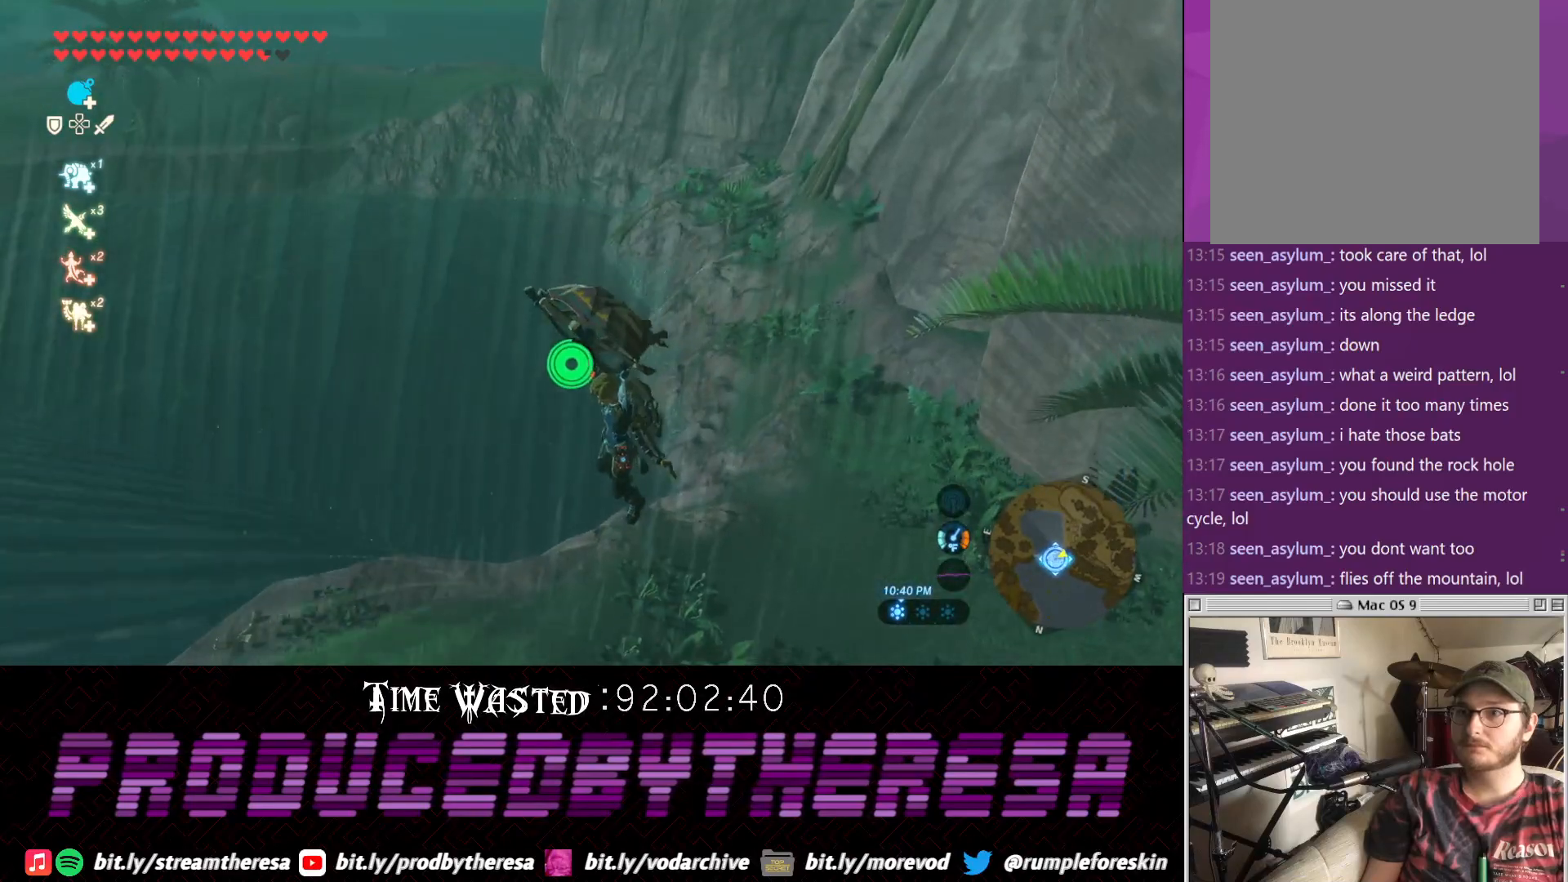
{"dt_ms": 500, "buttons": [], "left_stick": "left", "right_stick": "center", "events": [[350, "left_stick", "left"]]}
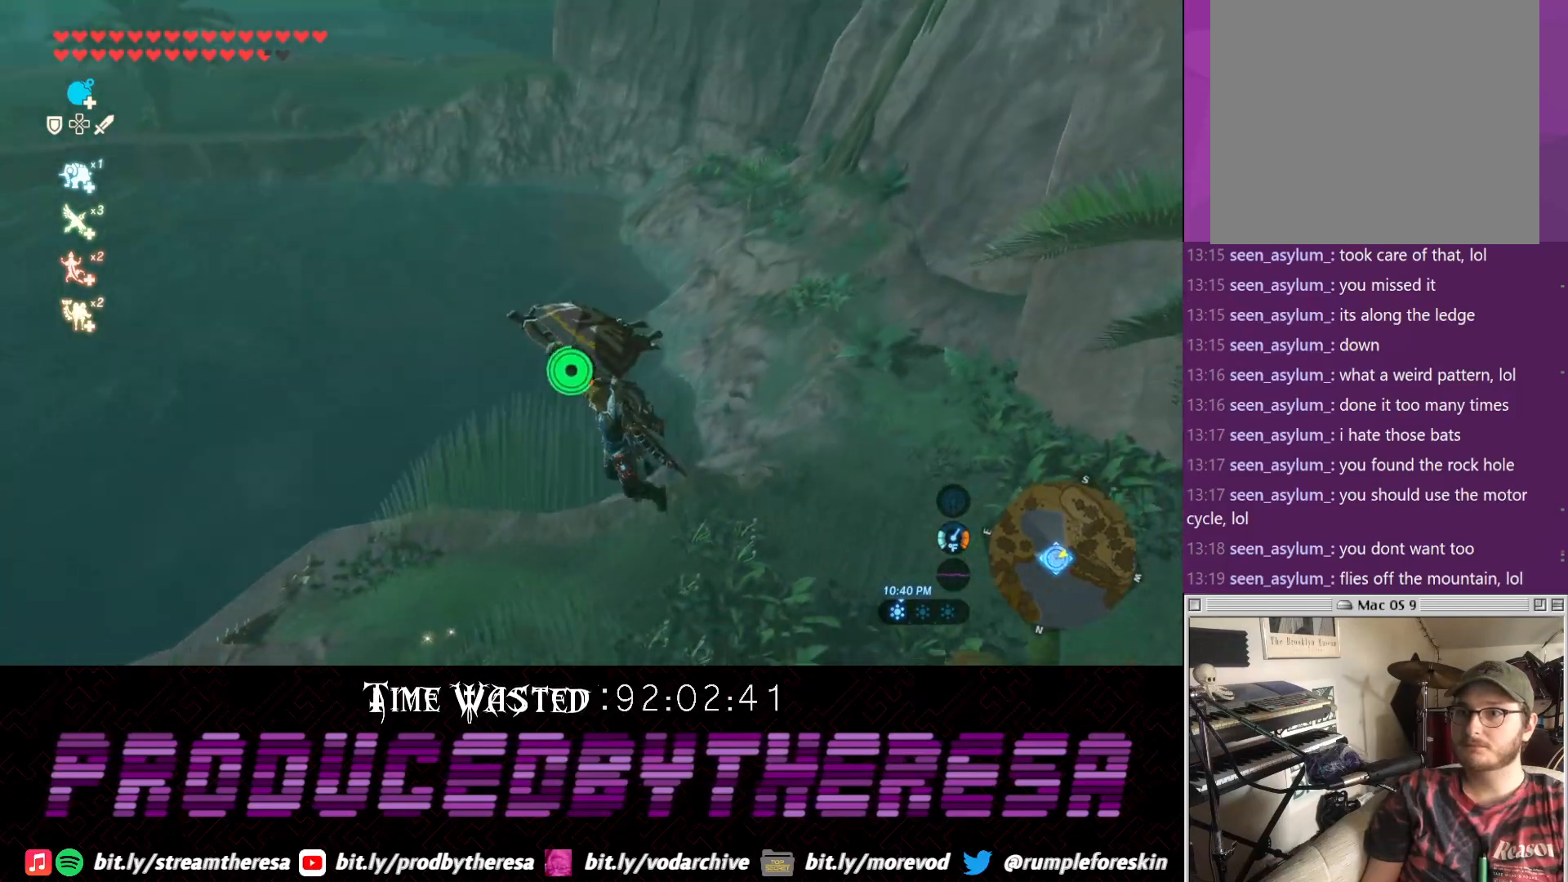
{"dt_ms": 500, "buttons": [], "left_stick": "up", "right_stick": "down-right"}
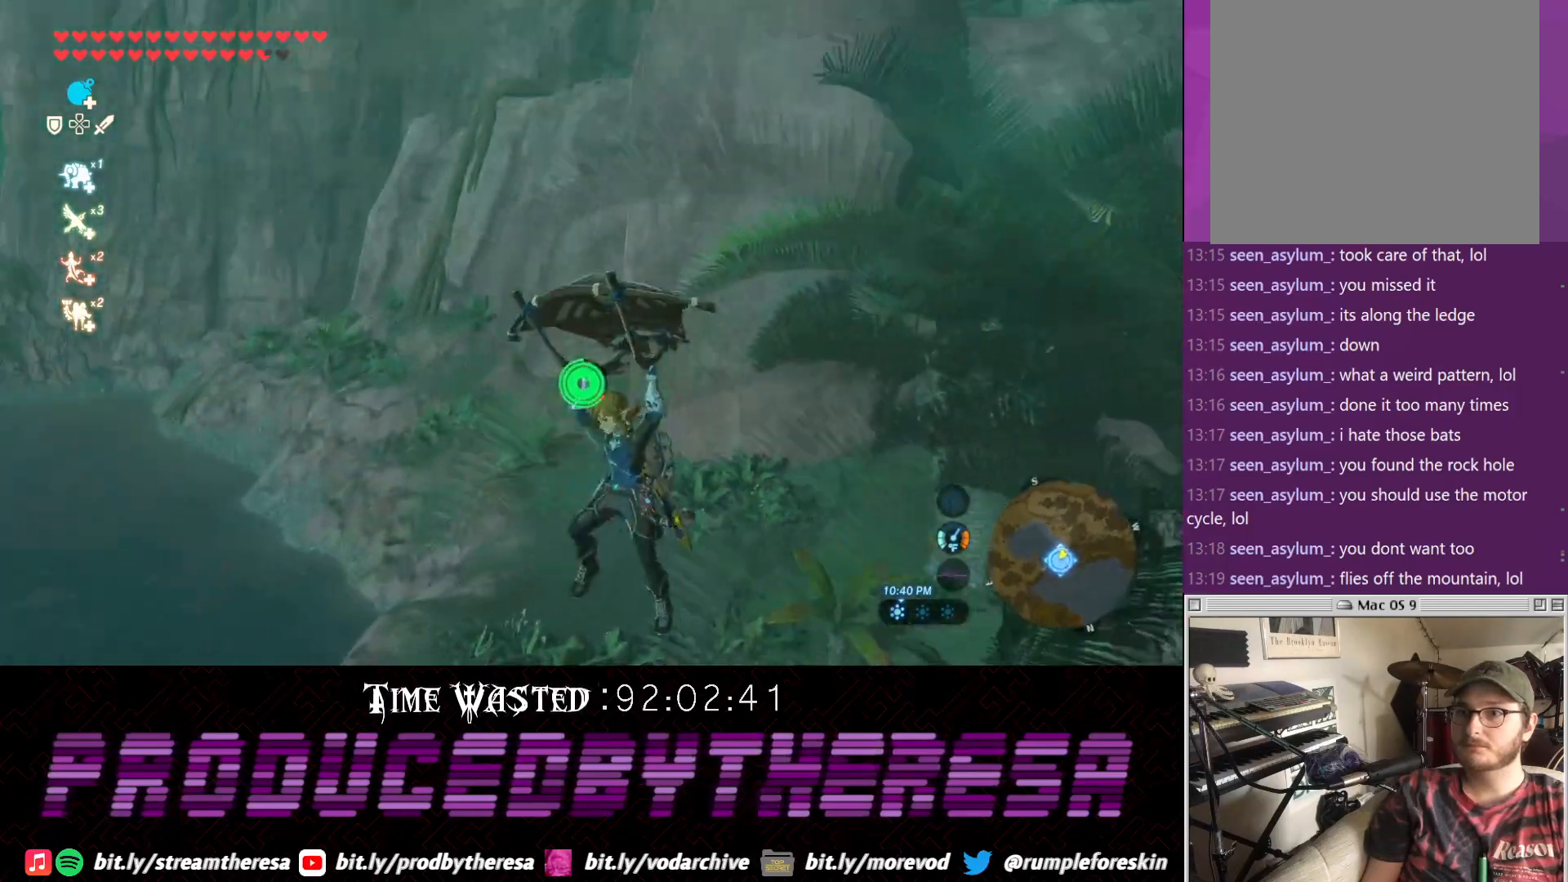
{"dt_ms": 500, "buttons": [], "left_stick": "up-right", "right_stick": "down", "events": [[83, "right_stick", "center"], [267, "right_stick", "down"], [483, "left_stick", "up-right"]]}
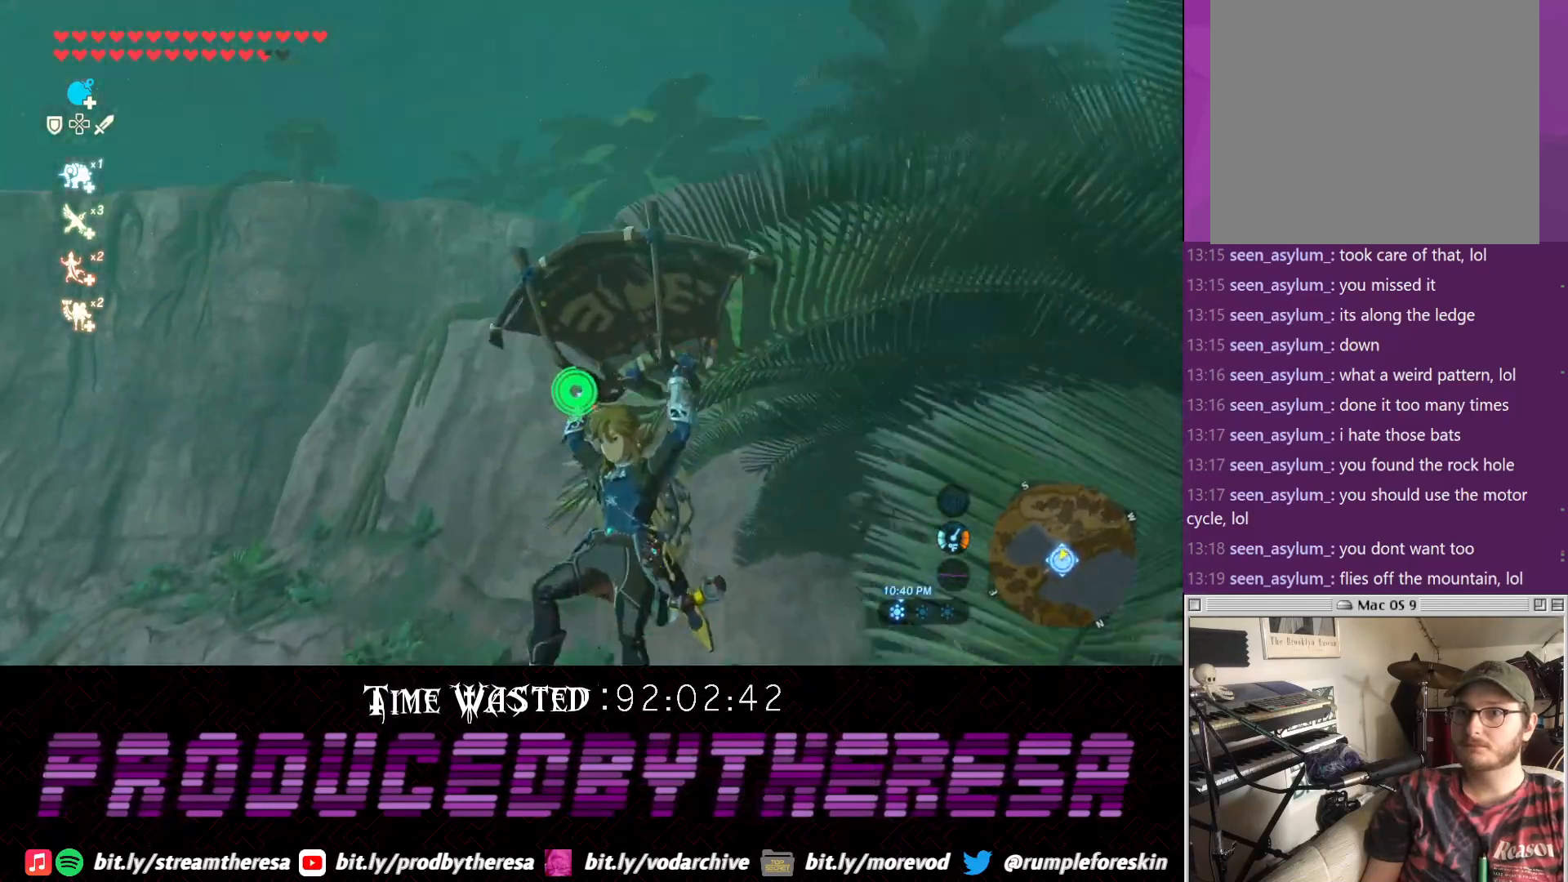
{"dt_ms": 500, "buttons": [], "left_stick": "center", "right_stick": "up", "events": [[117, "right_stick", "center"], [267, "left_stick", "center"], [367, "right_stick", "up"]]}
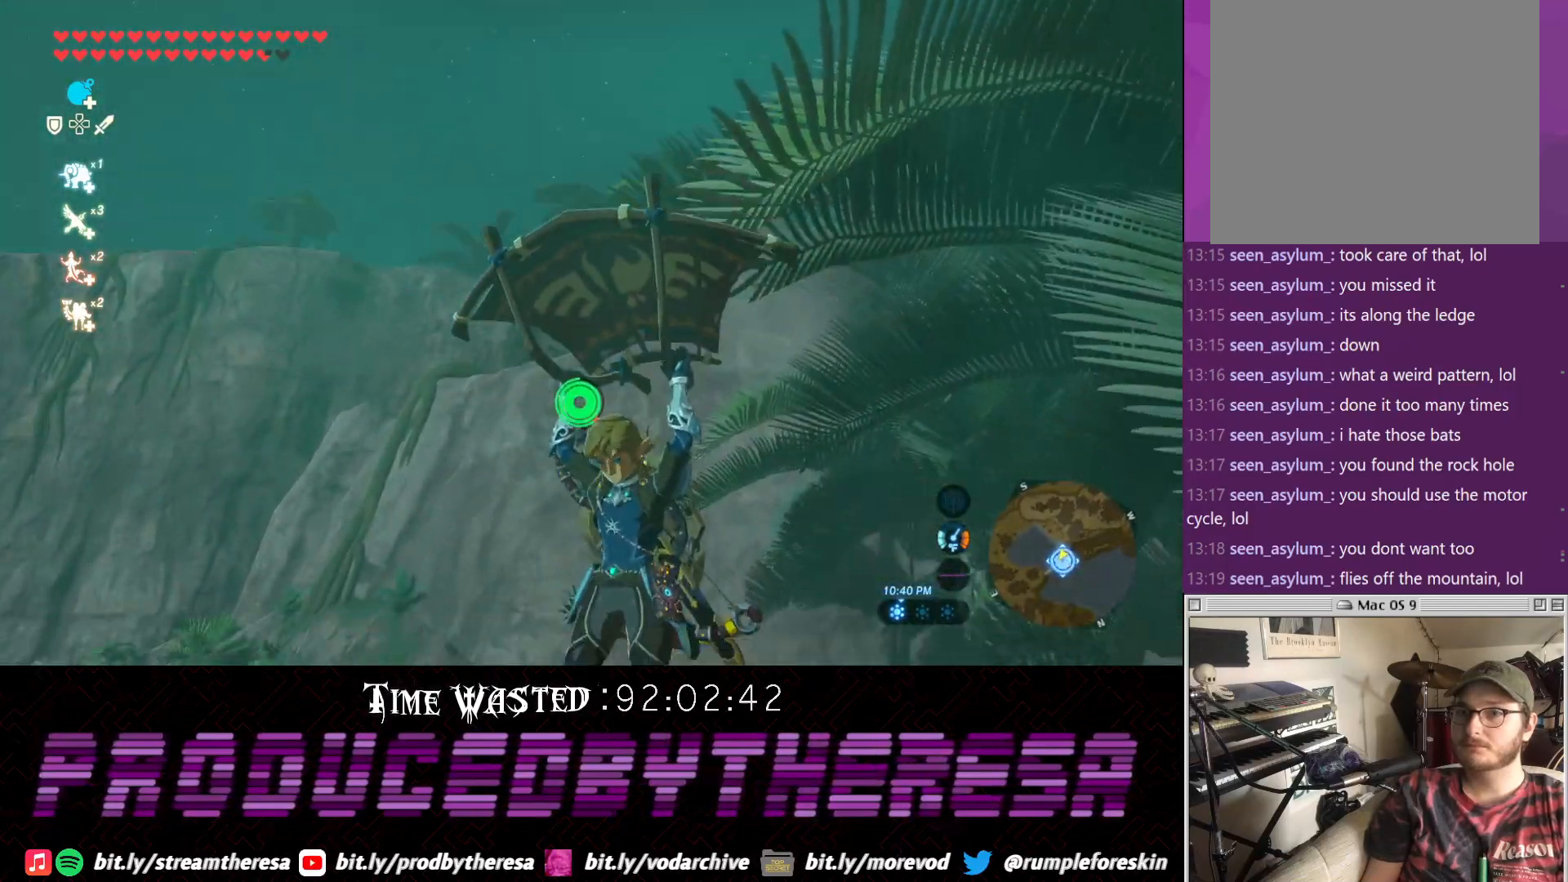
{"dt_ms": 500, "buttons": [], "left_stick": "up-right", "right_stick": "up-right", "events": [[300, "right_stick", "up-right"], [367, "left_stick", "up-right"]]}
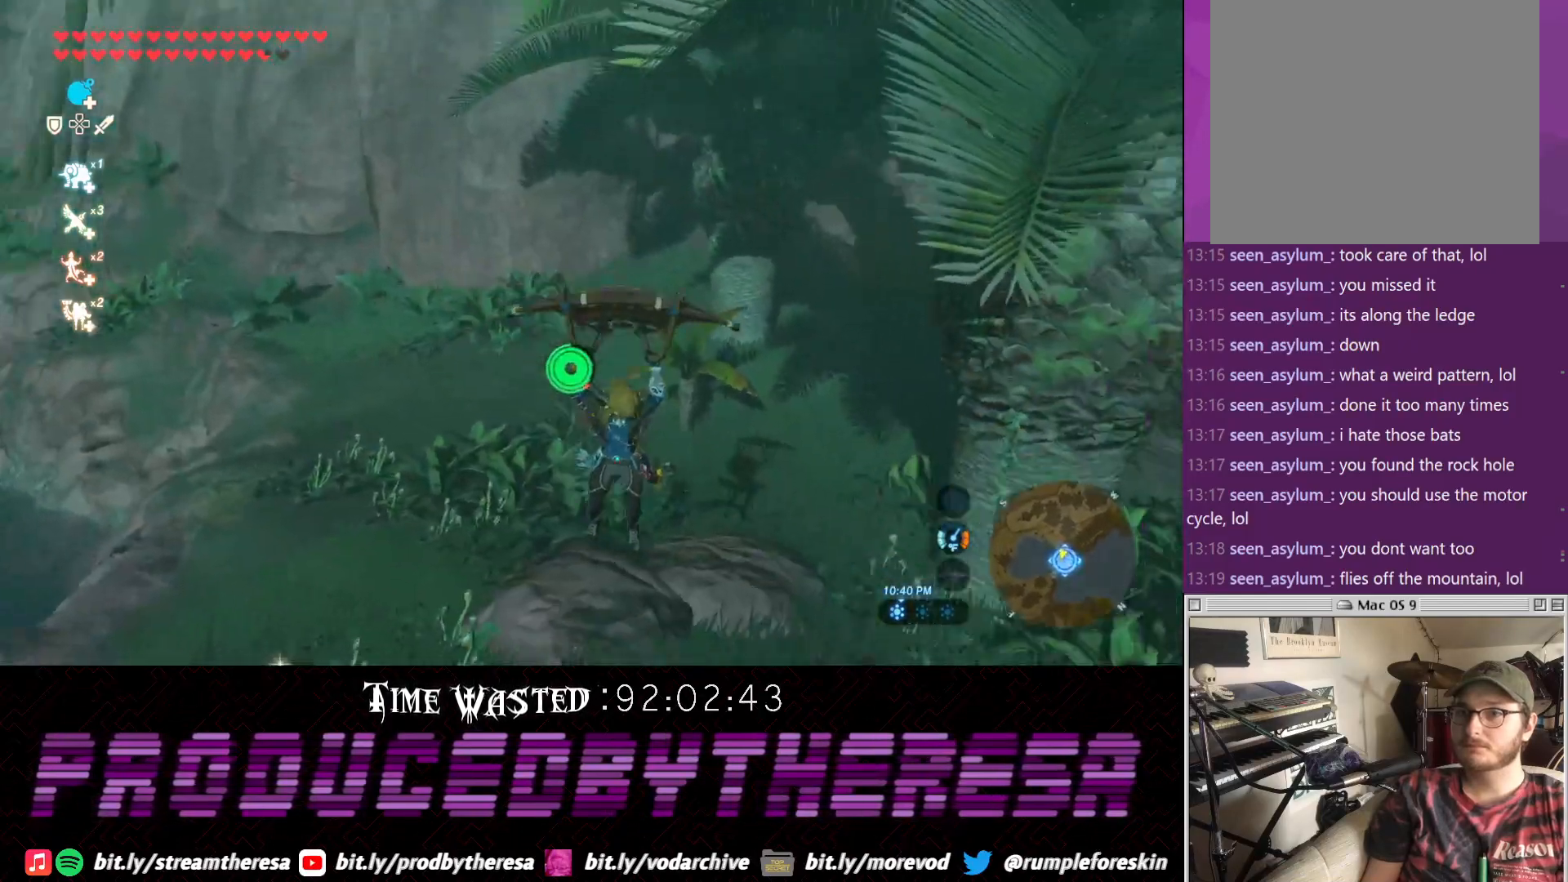
{"dt_ms": 500, "buttons": [], "left_stick": "up", "right_stick": "right", "events": [[67, "left_stick", "up"], [133, "right_stick", "right"]]}